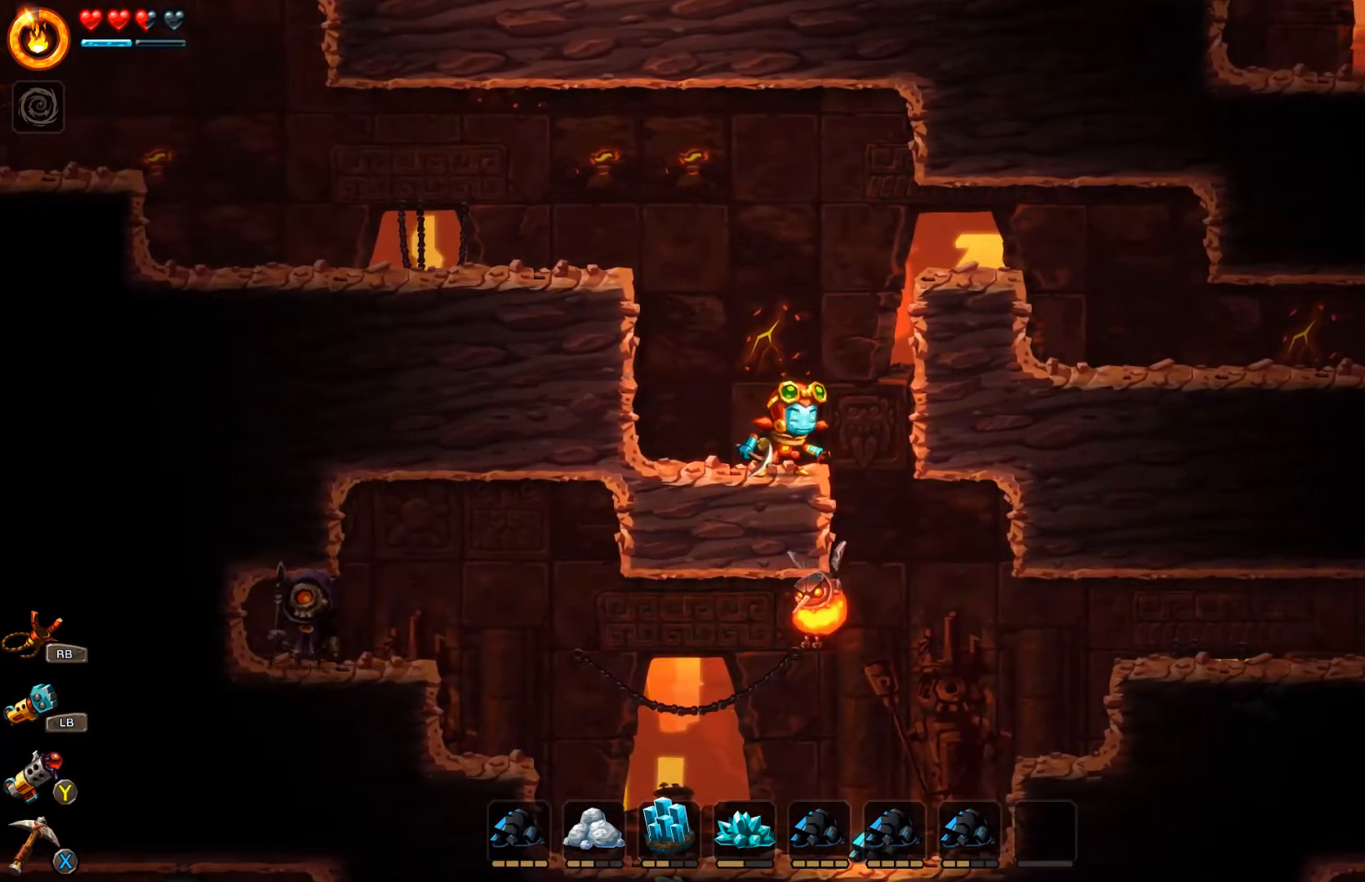
Gameplay with a controller (Xbox layout); each line is a JSON object with the inputs held at the frame after it. "events" lists button and stick changes between this image and that frame as [ms after this image, input, new state], when the widget could be followed in between. Not read: L2.
{"buttons": [], "left_stick": "center", "right_stick": "center", "events": [[100, "X", "down"], [133, "X", "up"]]}
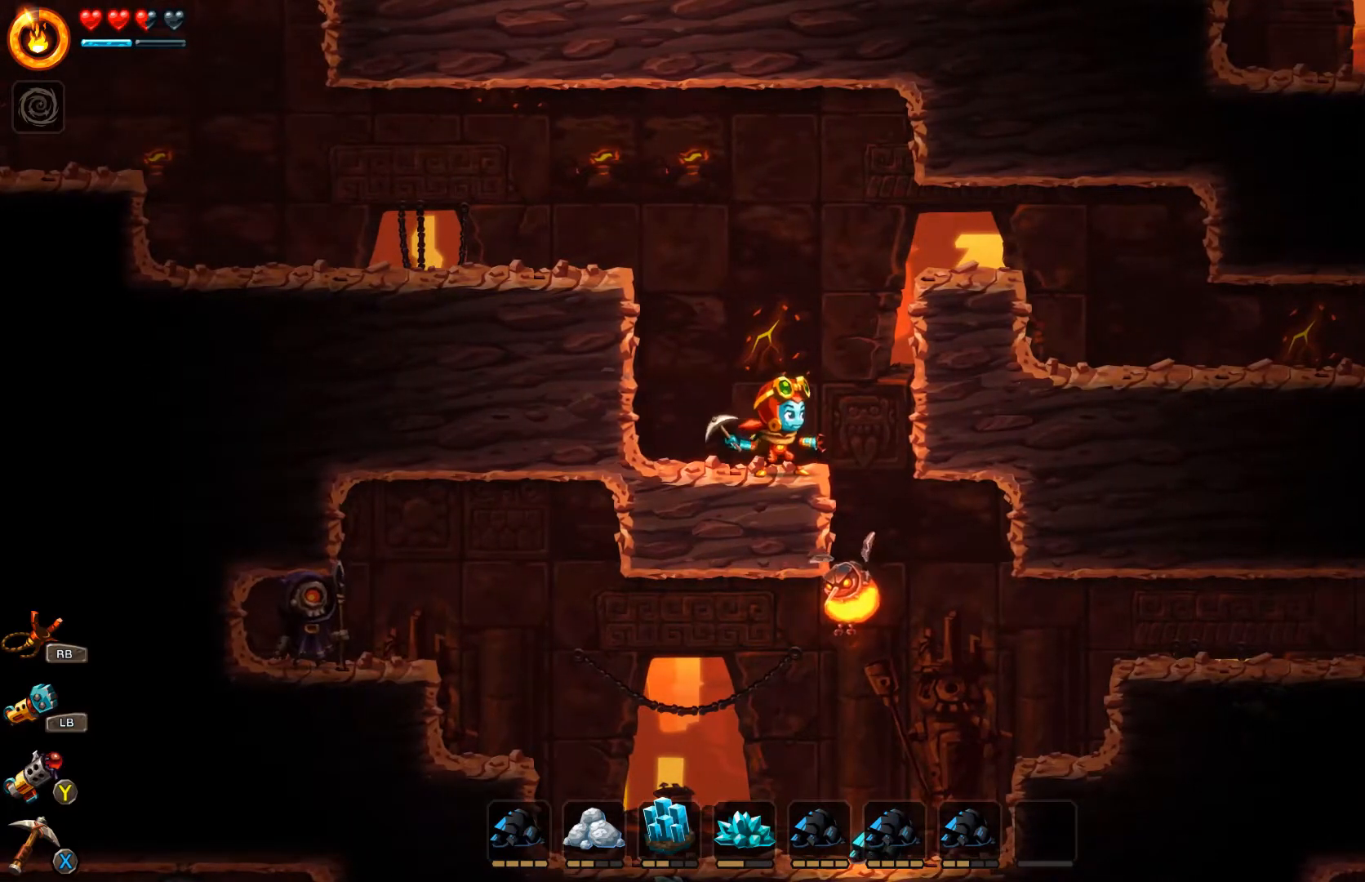
{"buttons": [], "left_stick": "center", "right_stick": "center", "events": [[100, "left_stick", "right"], [167, "left_stick", "center"]]}
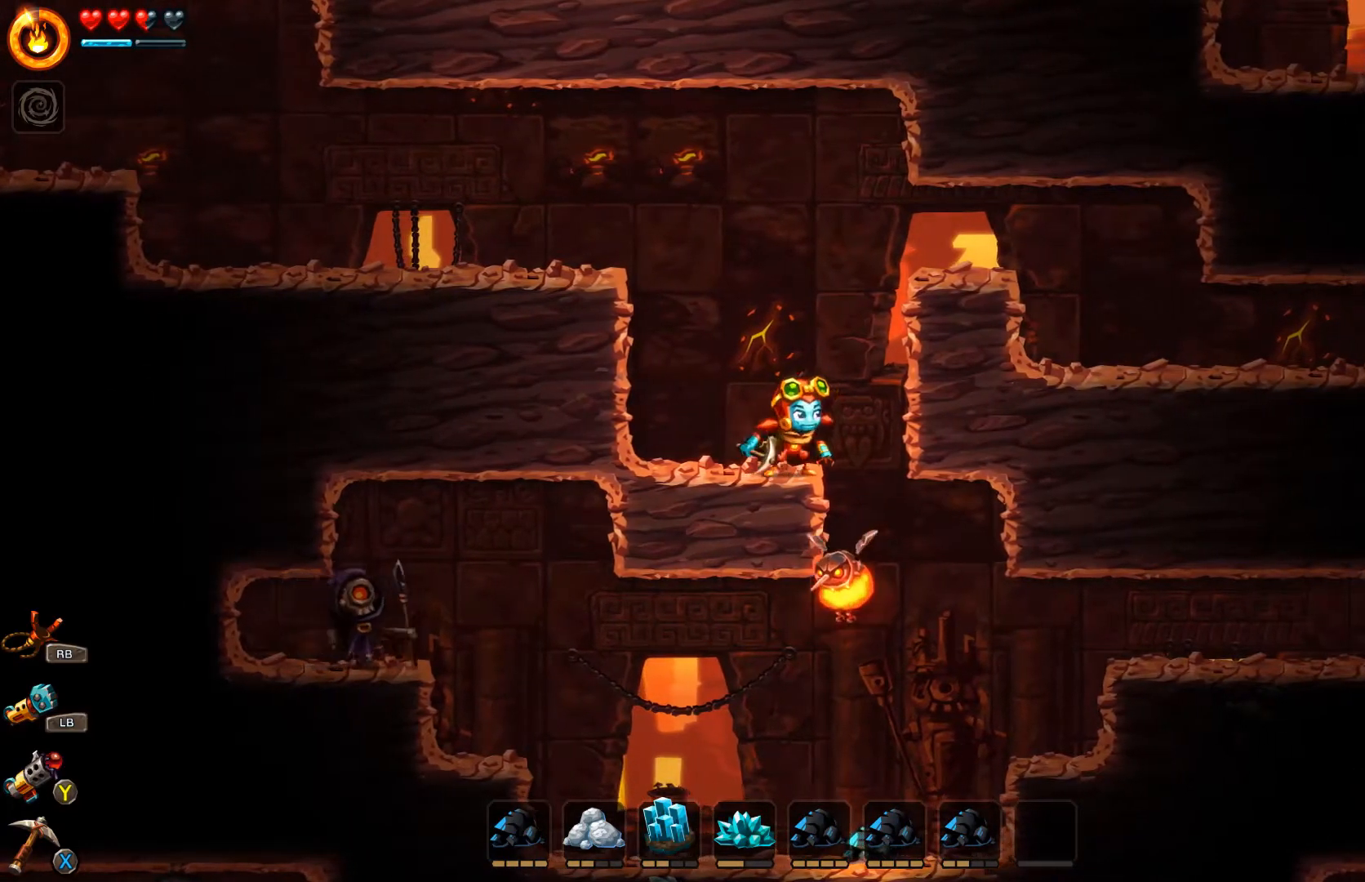
{"buttons": [], "left_stick": "left", "right_stick": "center", "events": [[333, "left_stick", "left"]]}
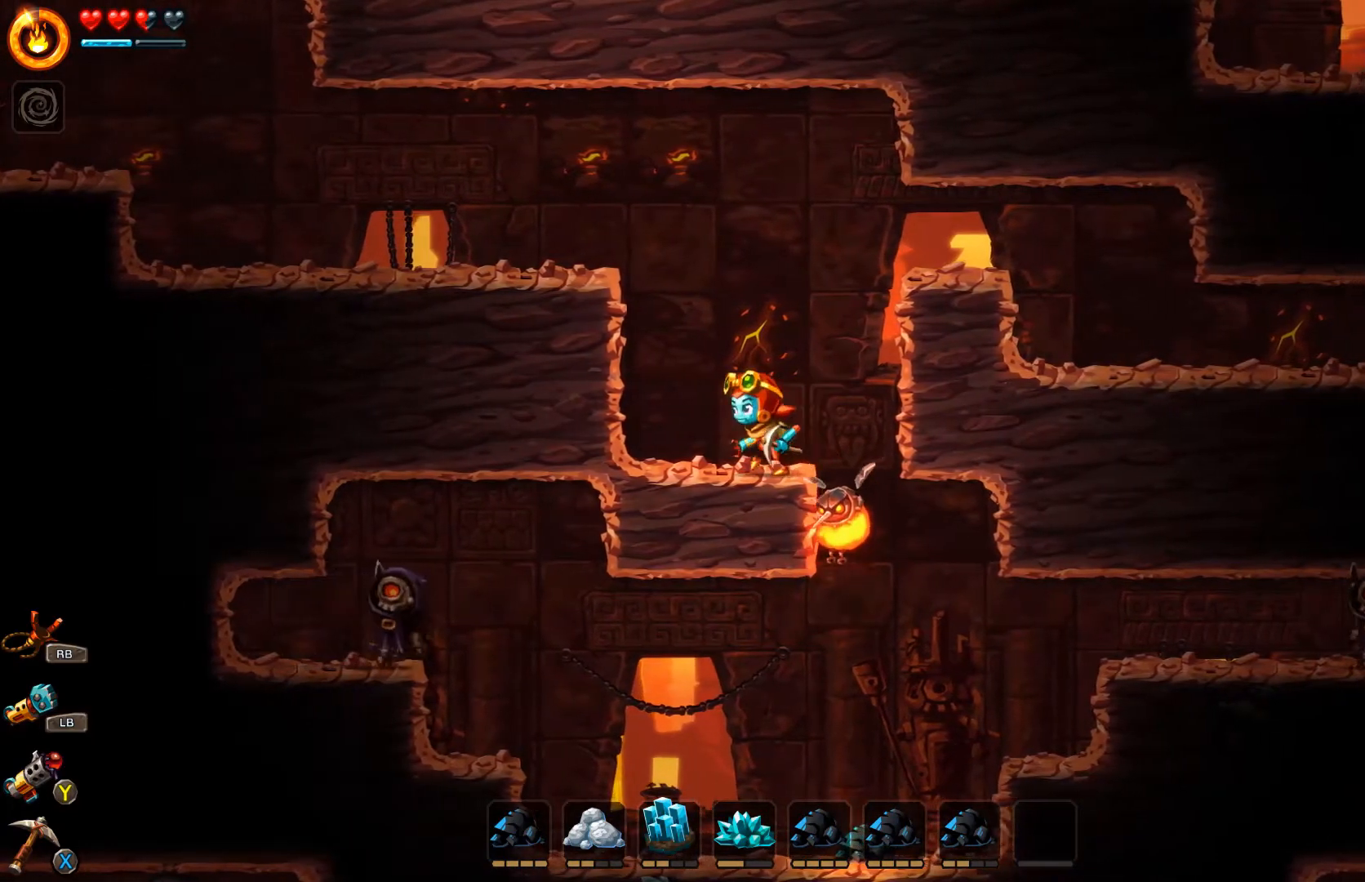
{"buttons": [], "left_stick": "center", "right_stick": "center", "events": [[333, "left_stick", "right"], [400, "left_stick", "center"], [433, "R1", "down"], [433, "R2", "down"], [500, "R1", "up"], [500, "R2", "up"]]}
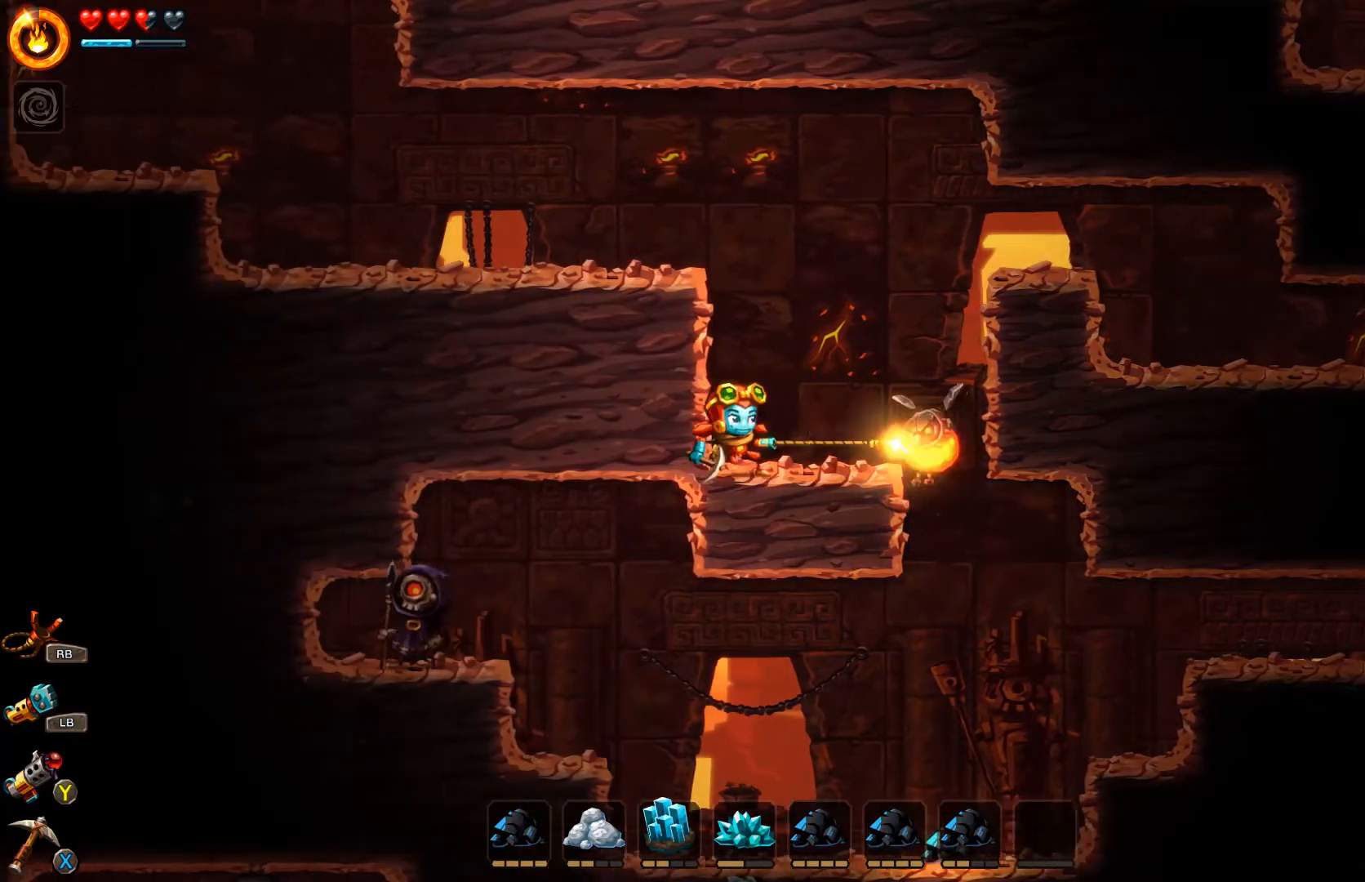
{"buttons": [], "left_stick": "center", "right_stick": "center", "events": []}
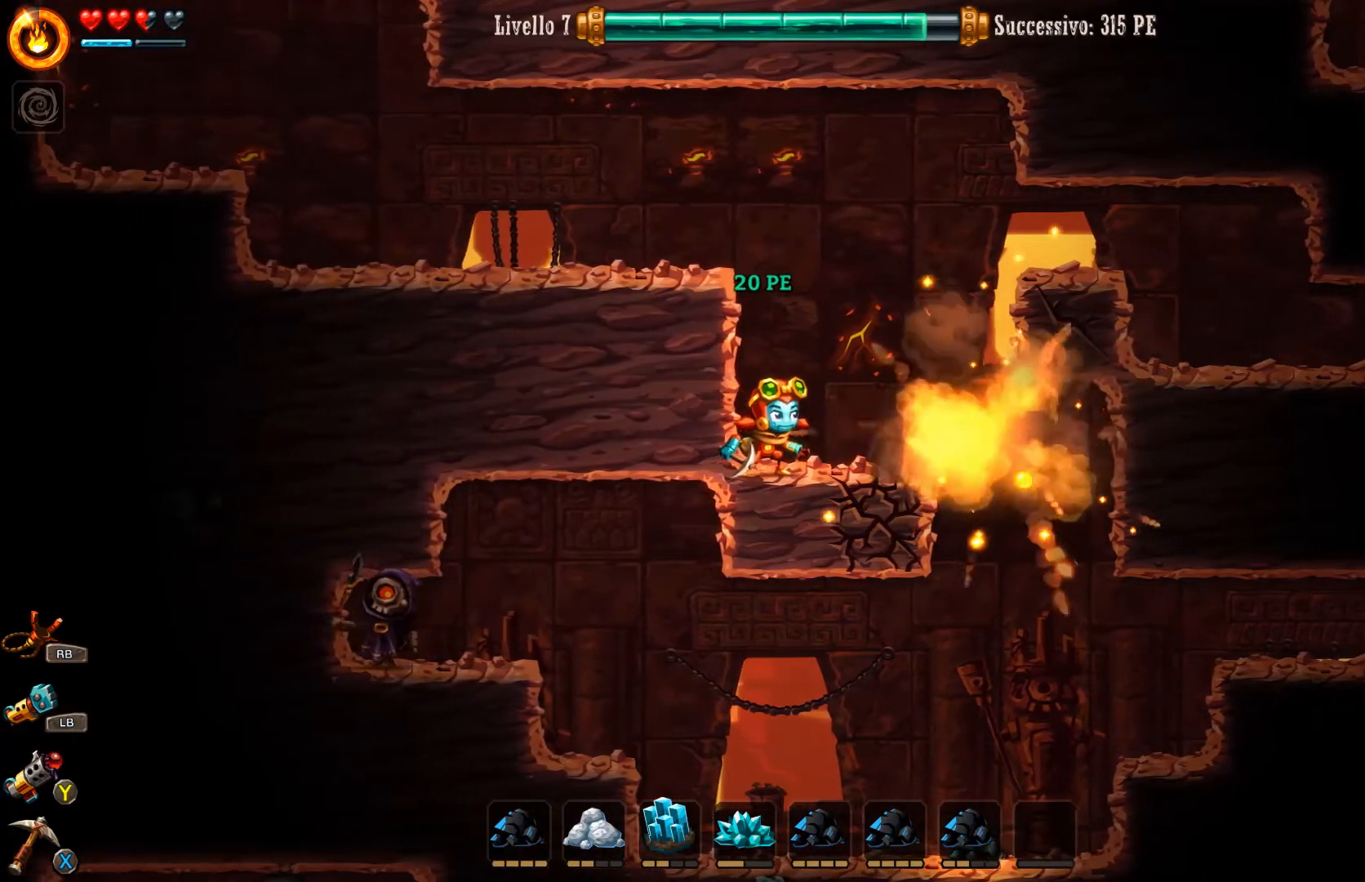
{"buttons": [], "left_stick": "right", "right_stick": "center", "events": [[467, "left_stick", "right"]]}
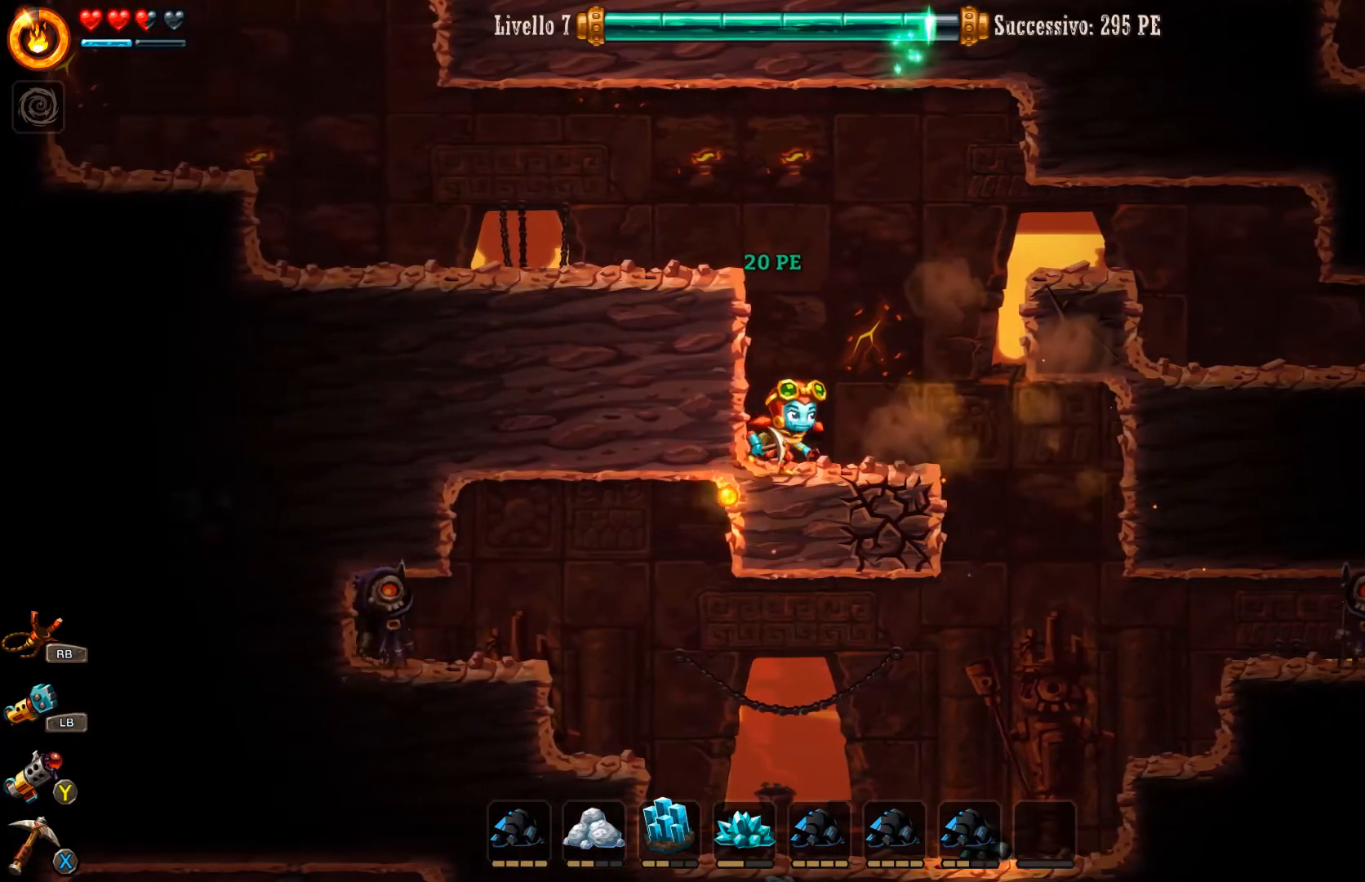
{"buttons": ["A"], "left_stick": "right", "right_stick": "center", "events": [[300, "A", "down"]]}
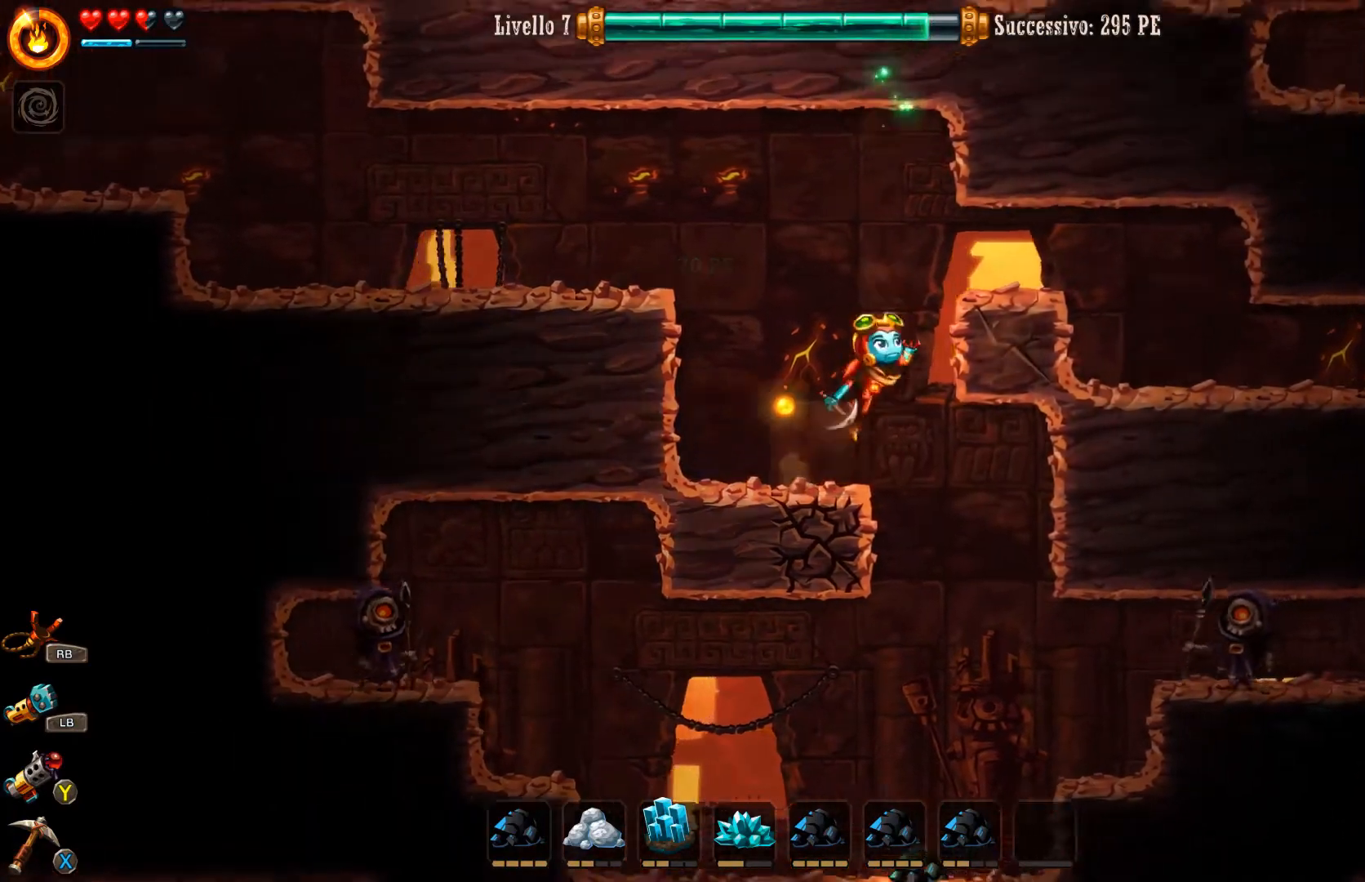
{"buttons": ["A"], "left_stick": "left", "right_stick": "center", "events": [[200, "A", "up"], [267, "left_stick", "left"], [333, "A", "down"]]}
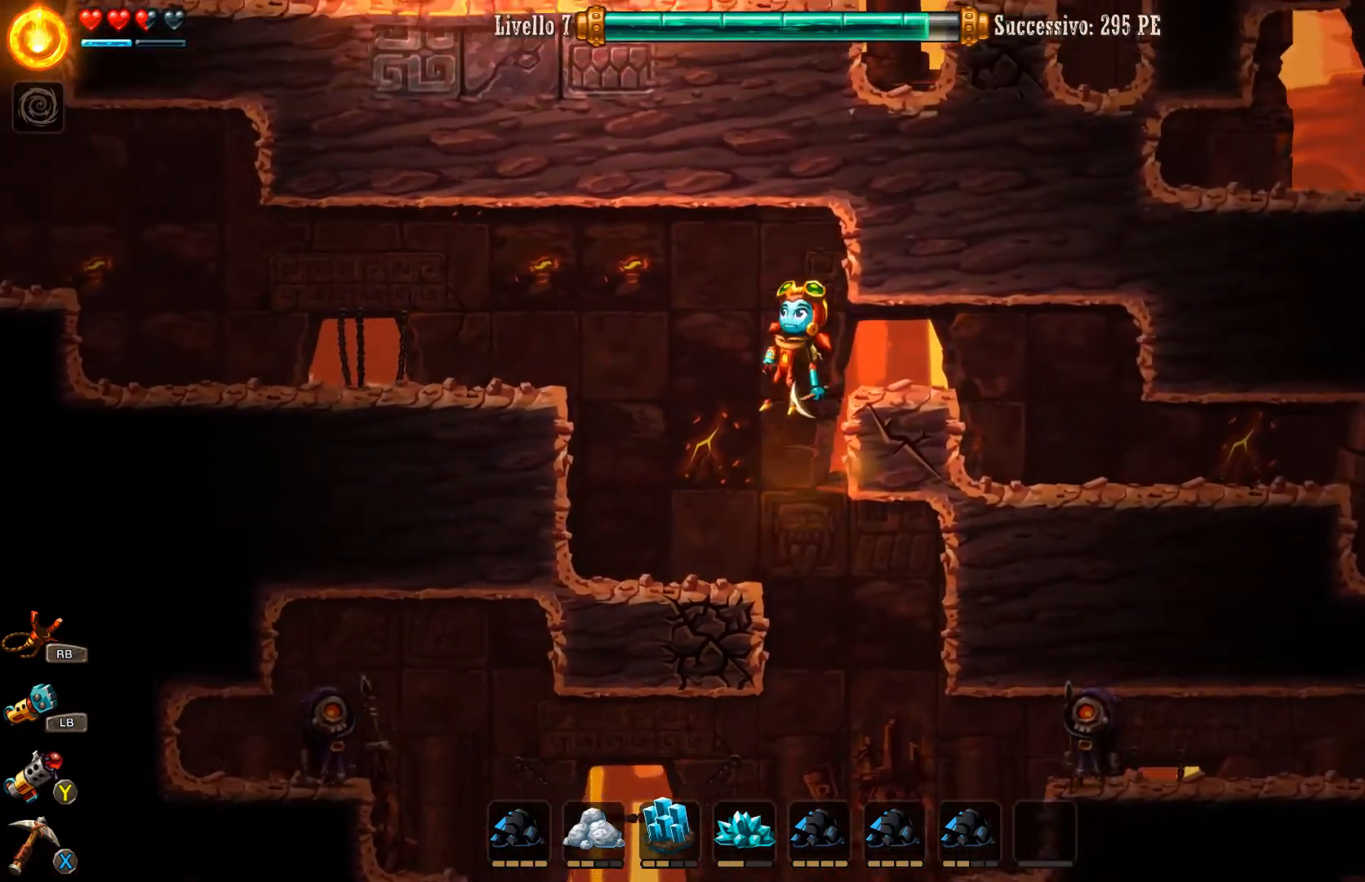
{"buttons": ["A"], "left_stick": "left", "right_stick": "center", "events": []}
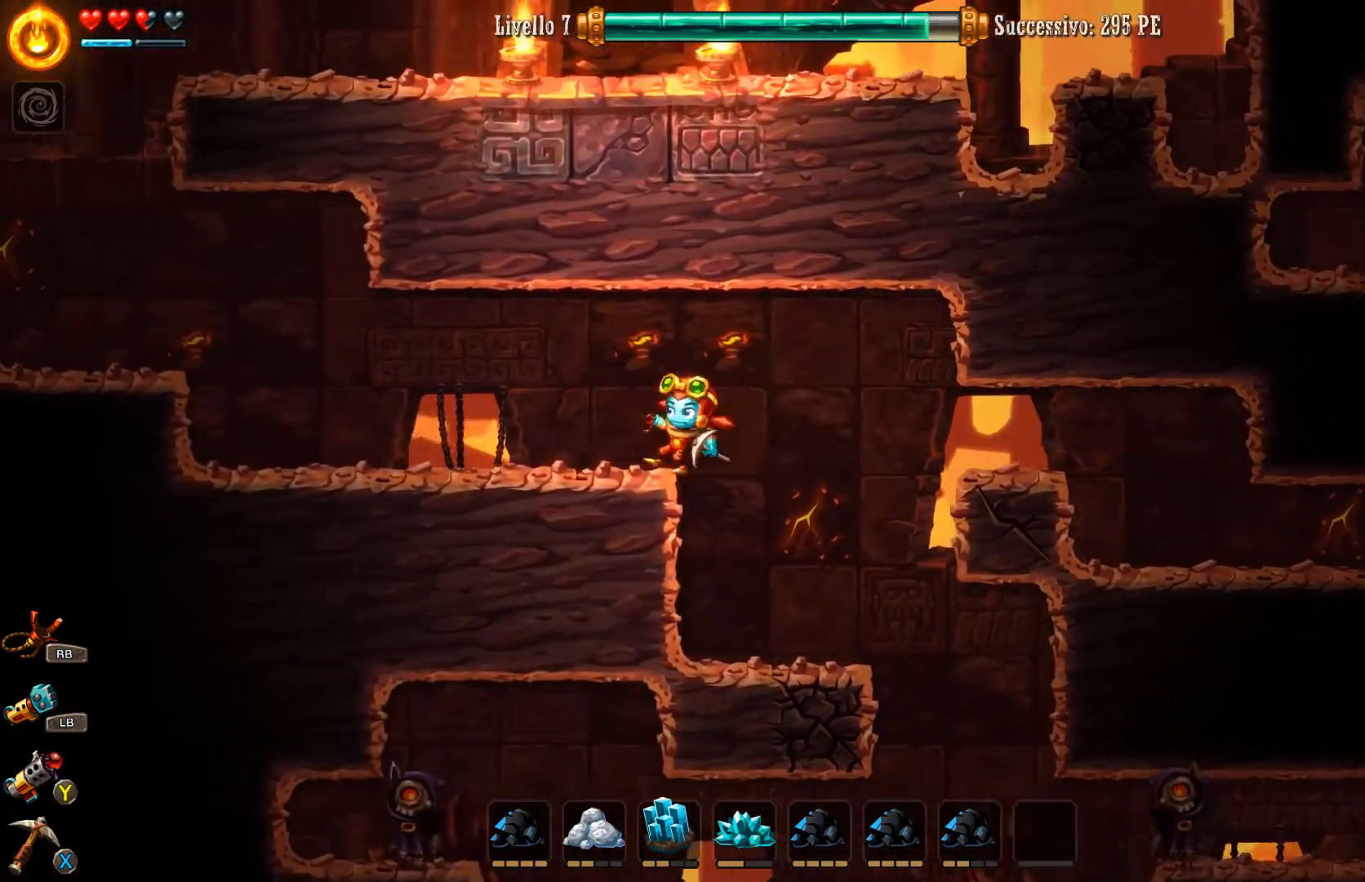
{"buttons": [], "left_stick": "left", "right_stick": "center", "events": [[33, "A", "up"], [100, "A", "down"], [467, "A", "up"]]}
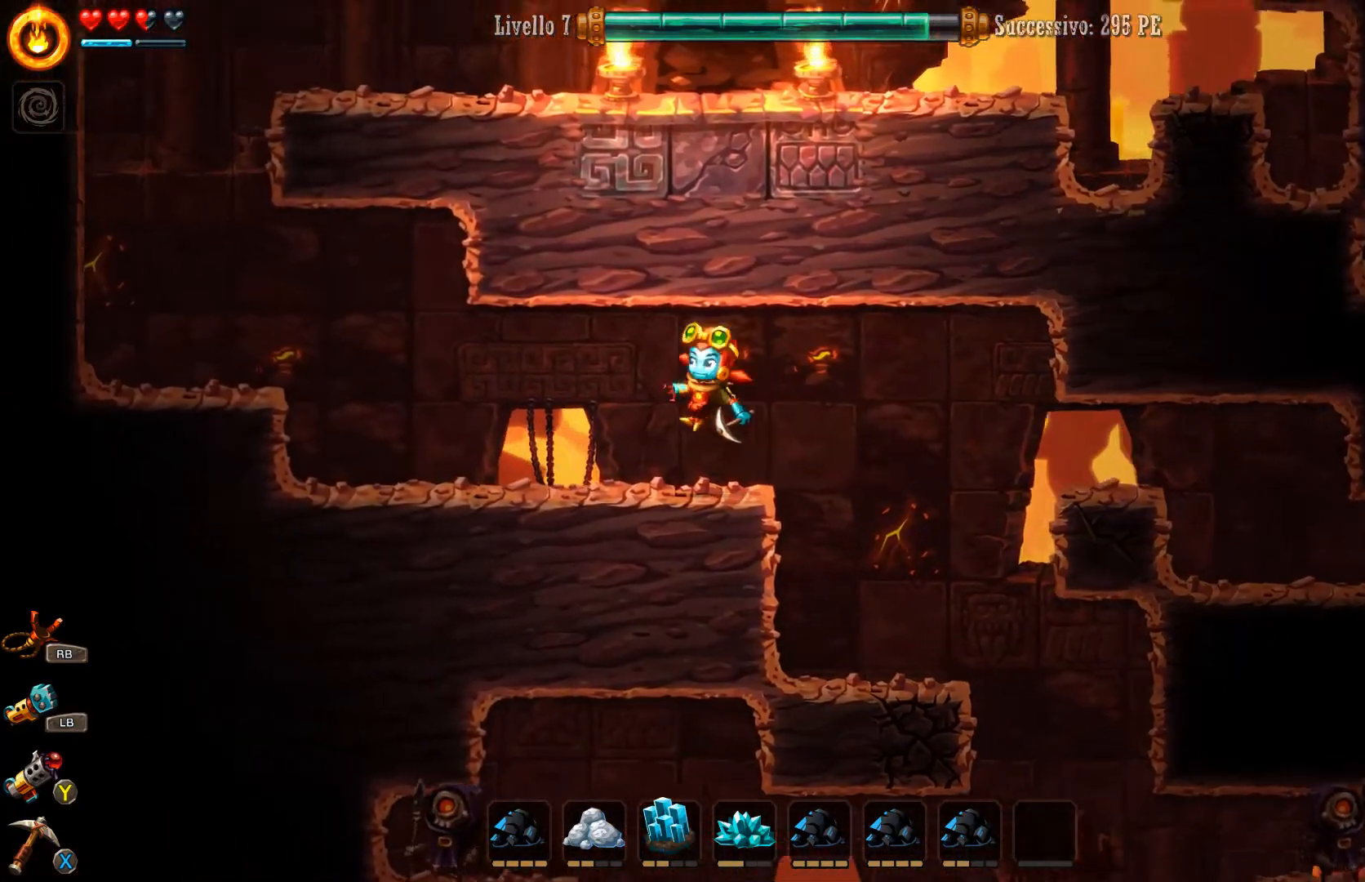
{"buttons": ["A"], "left_stick": "left", "right_stick": "center", "events": [[500, "A", "down"]]}
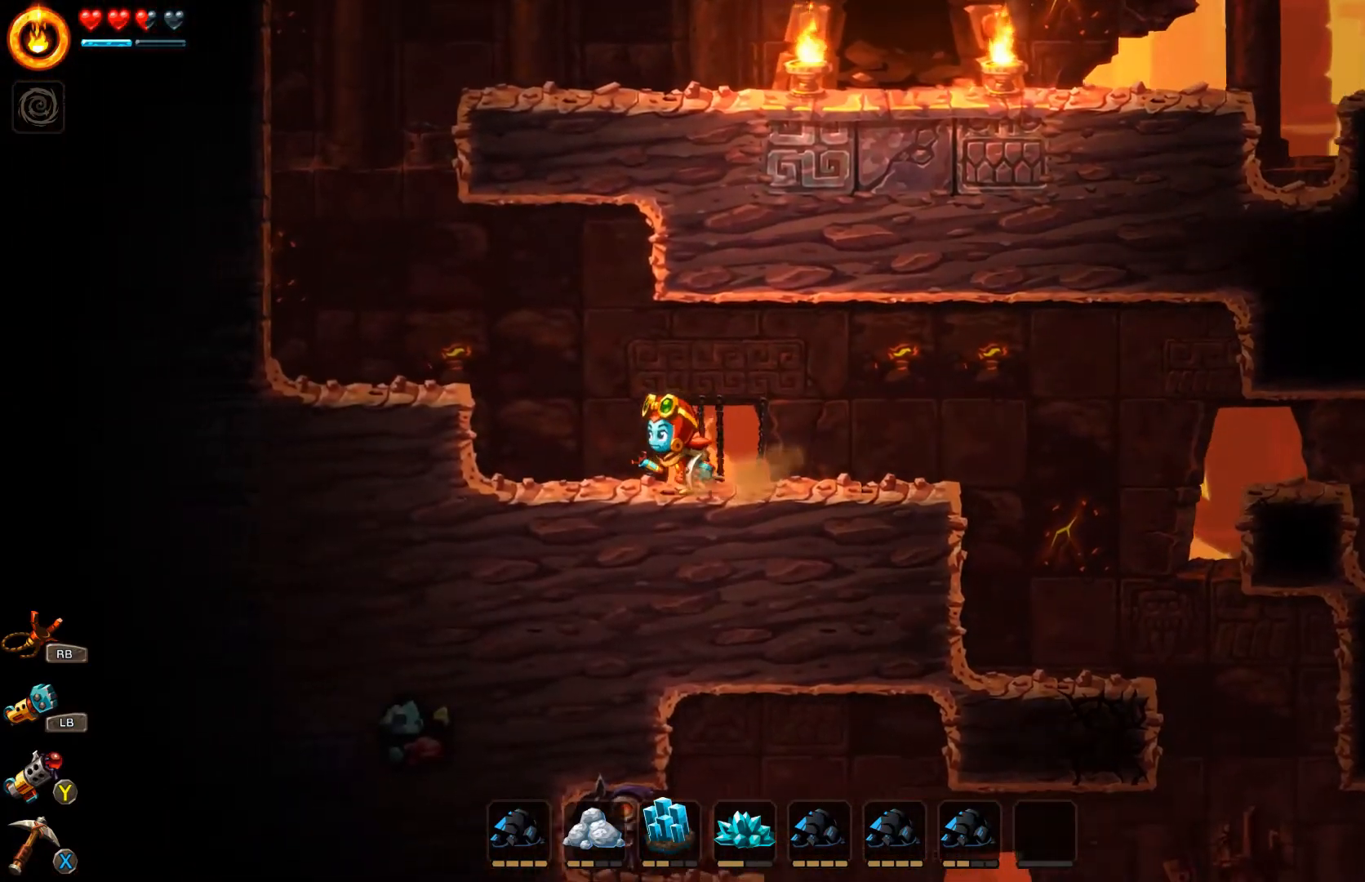
{"buttons": [], "left_stick": "left", "right_stick": "center", "events": [[200, "A", "up"]]}
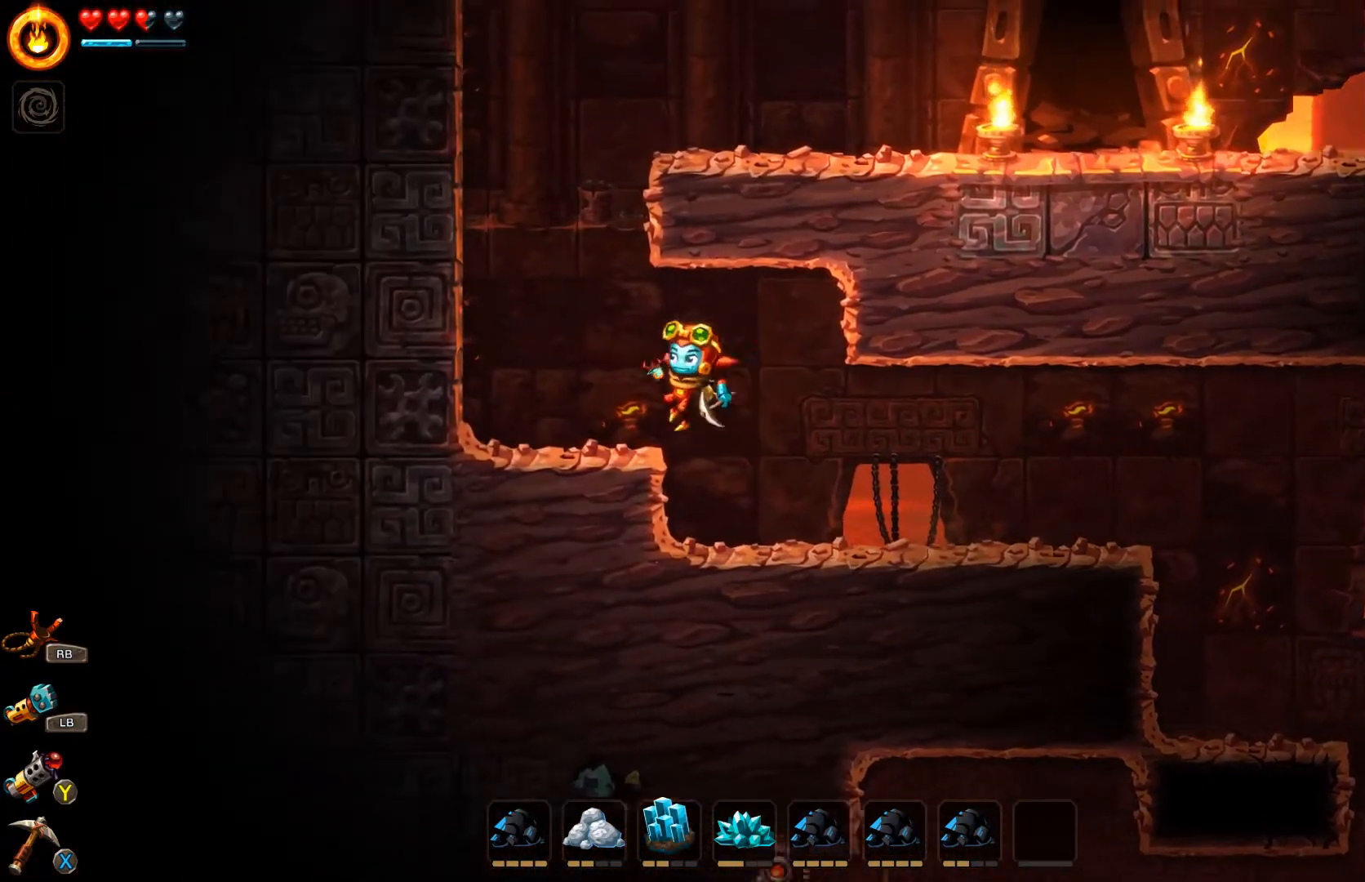
{"buttons": ["A"], "left_stick": "left", "right_stick": "center", "events": [[200, "A", "down"]]}
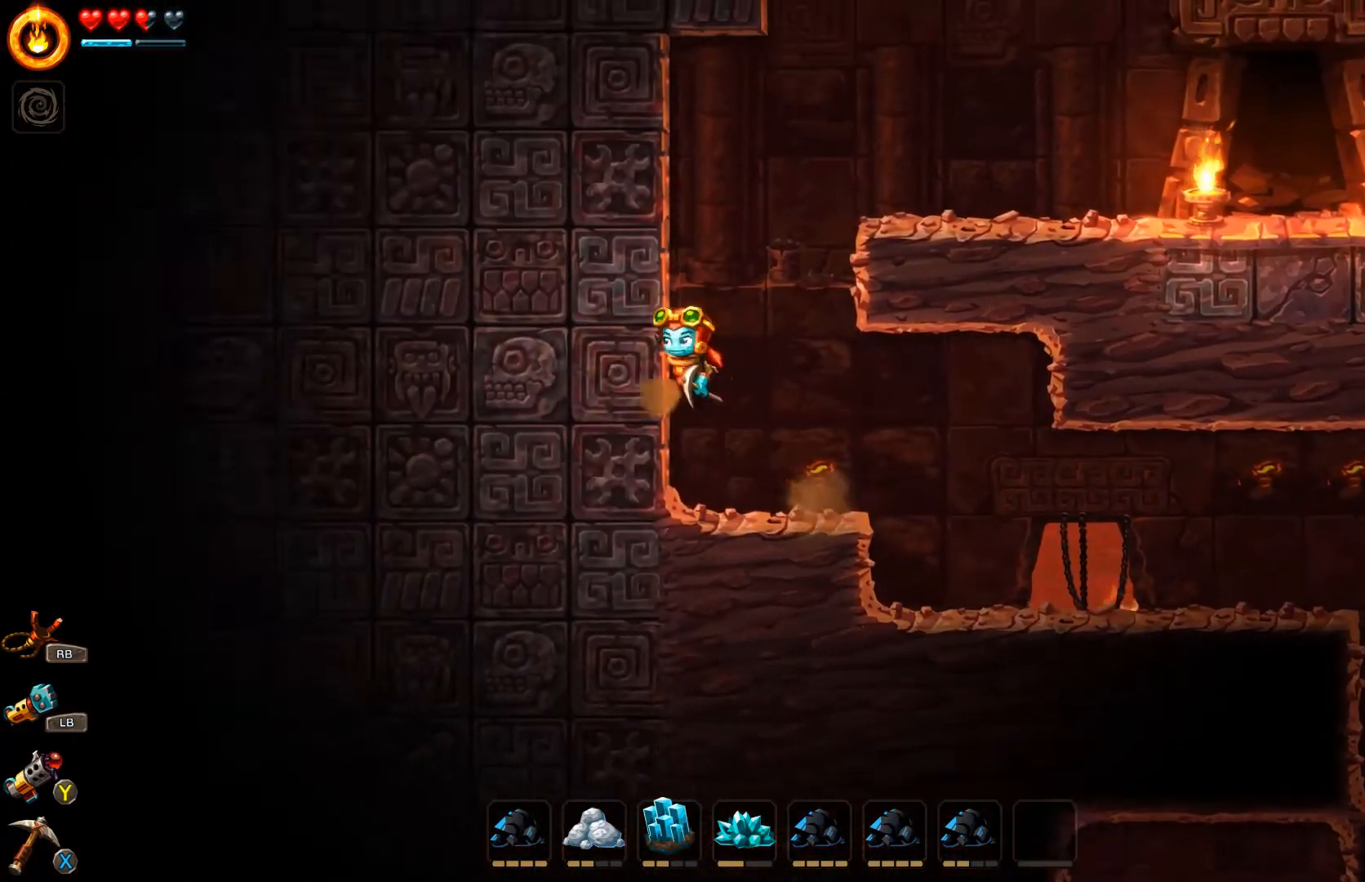
{"buttons": [], "left_stick": "left", "right_stick": "center", "events": [[67, "A", "up"], [200, "A", "down"], [333, "A", "up"], [400, "A", "down"], [467, "A", "up"]]}
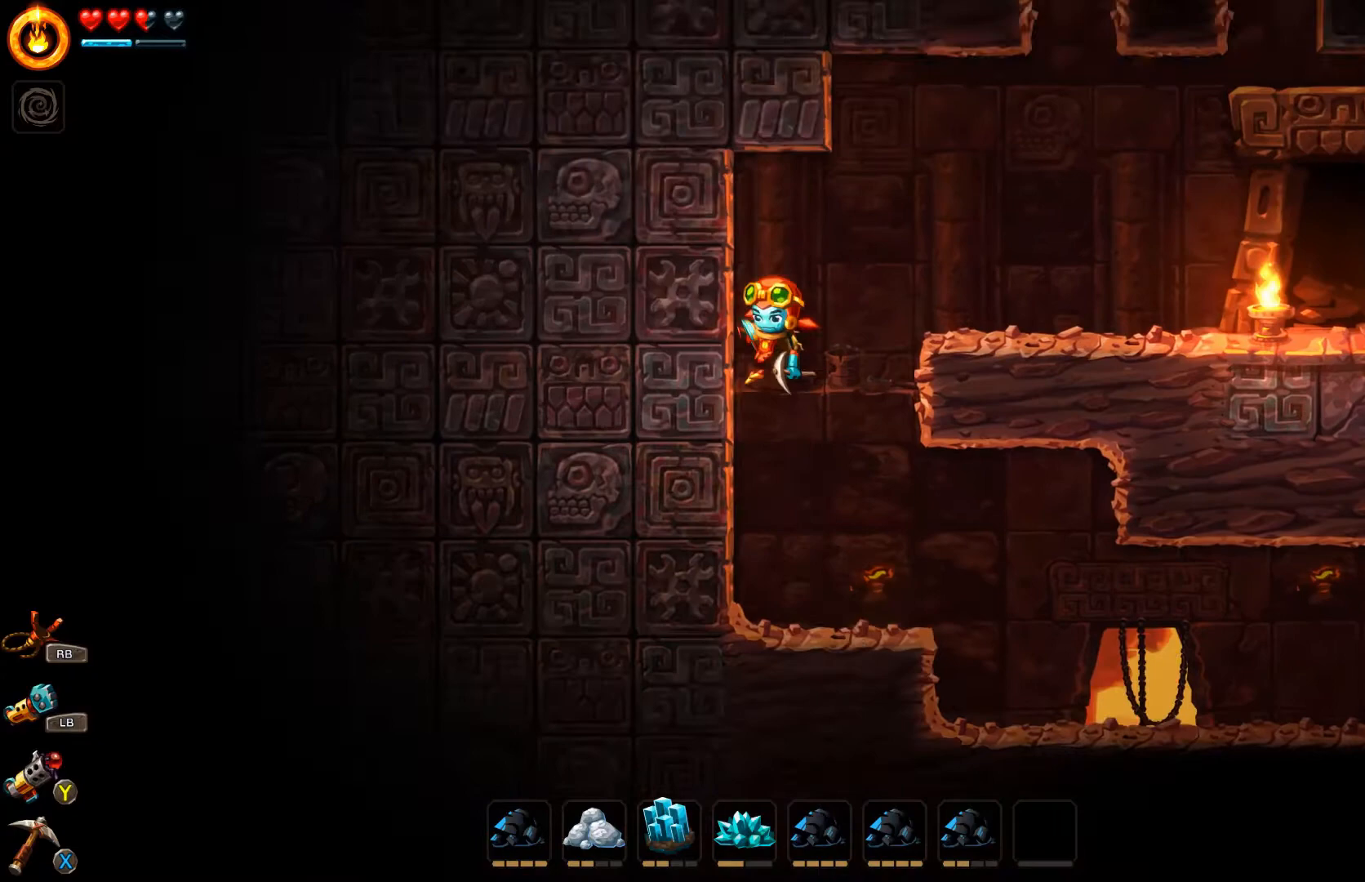
{"buttons": ["A"], "left_stick": "right", "right_stick": "center", "events": [[467, "A", "down"], [467, "left_stick", "right"]]}
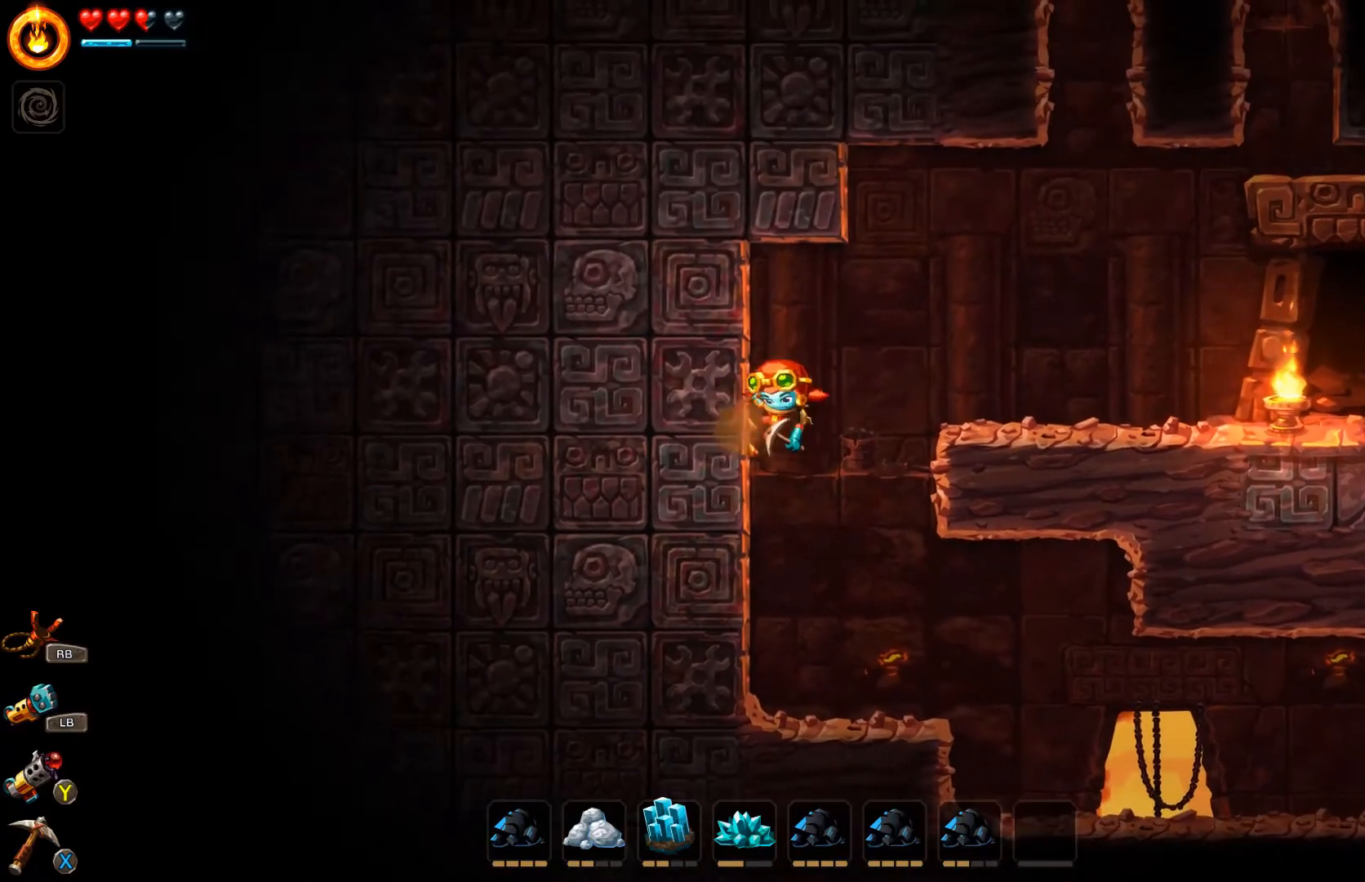
{"buttons": [], "left_stick": "right", "right_stick": "center", "events": [[500, "A", "up"]]}
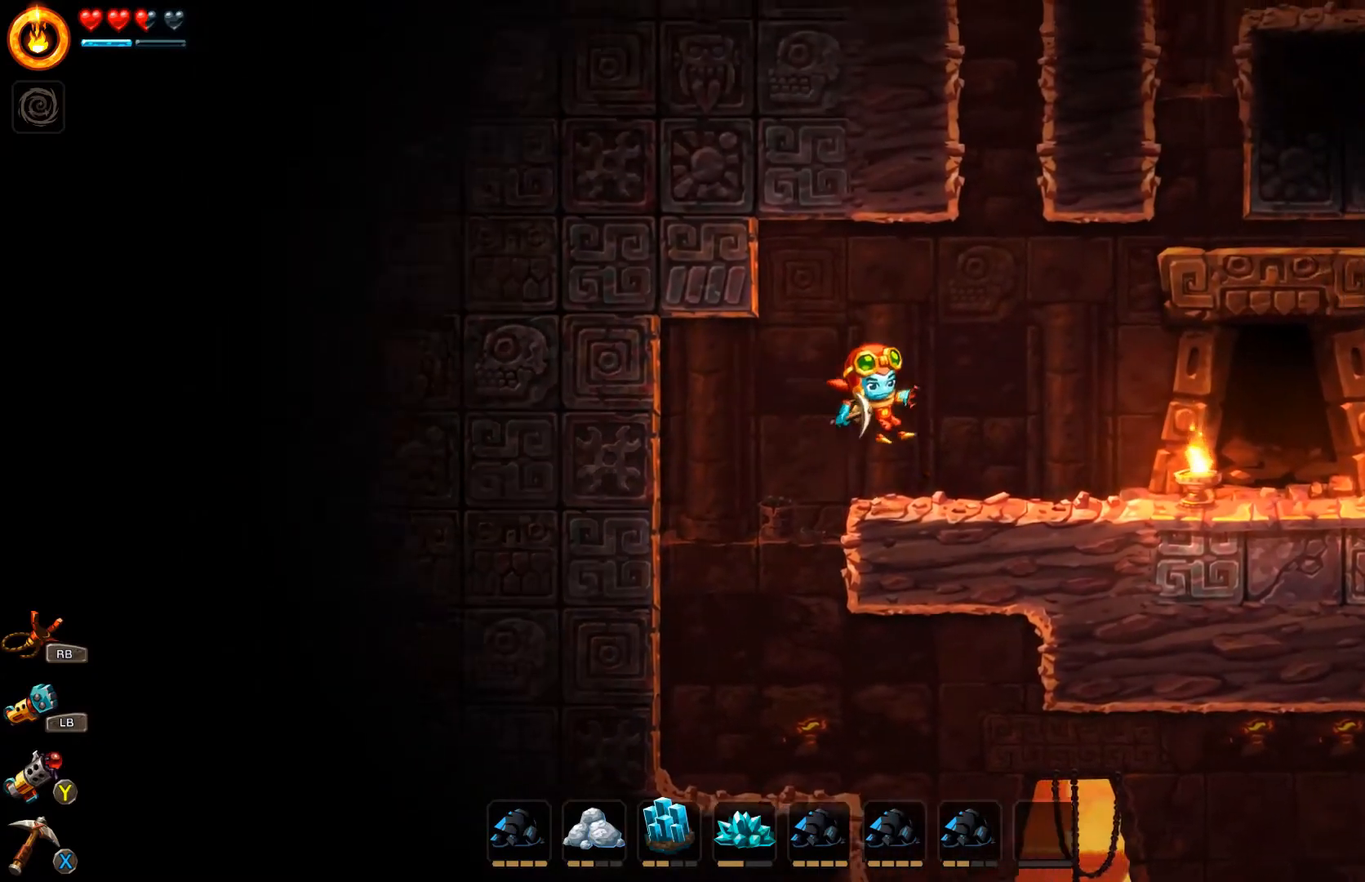
{"buttons": [], "left_stick": "right", "right_stick": "center", "events": []}
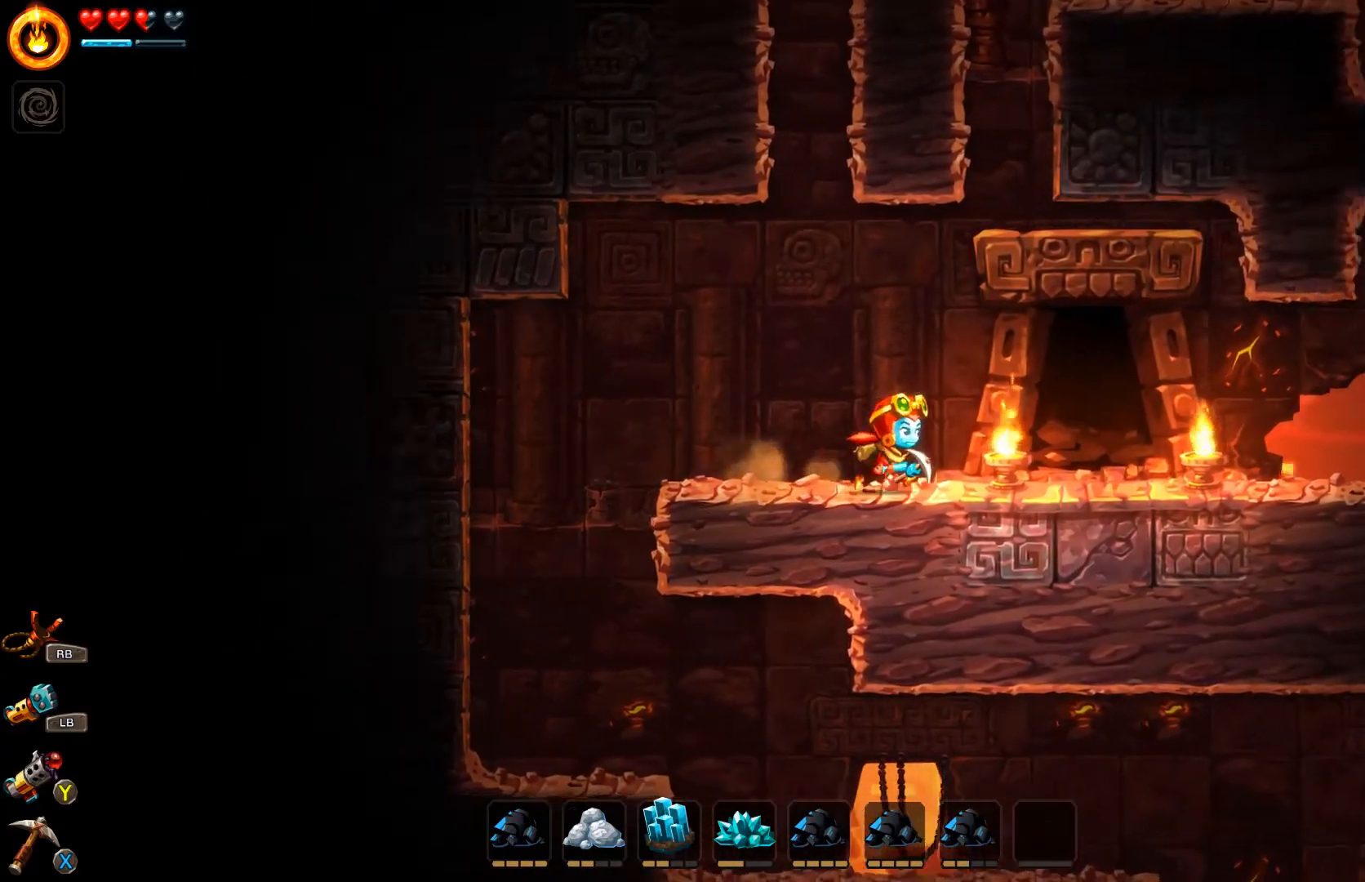
{"buttons": [], "left_stick": "center", "right_stick": "center", "events": [[500, "left_stick", "center"]]}
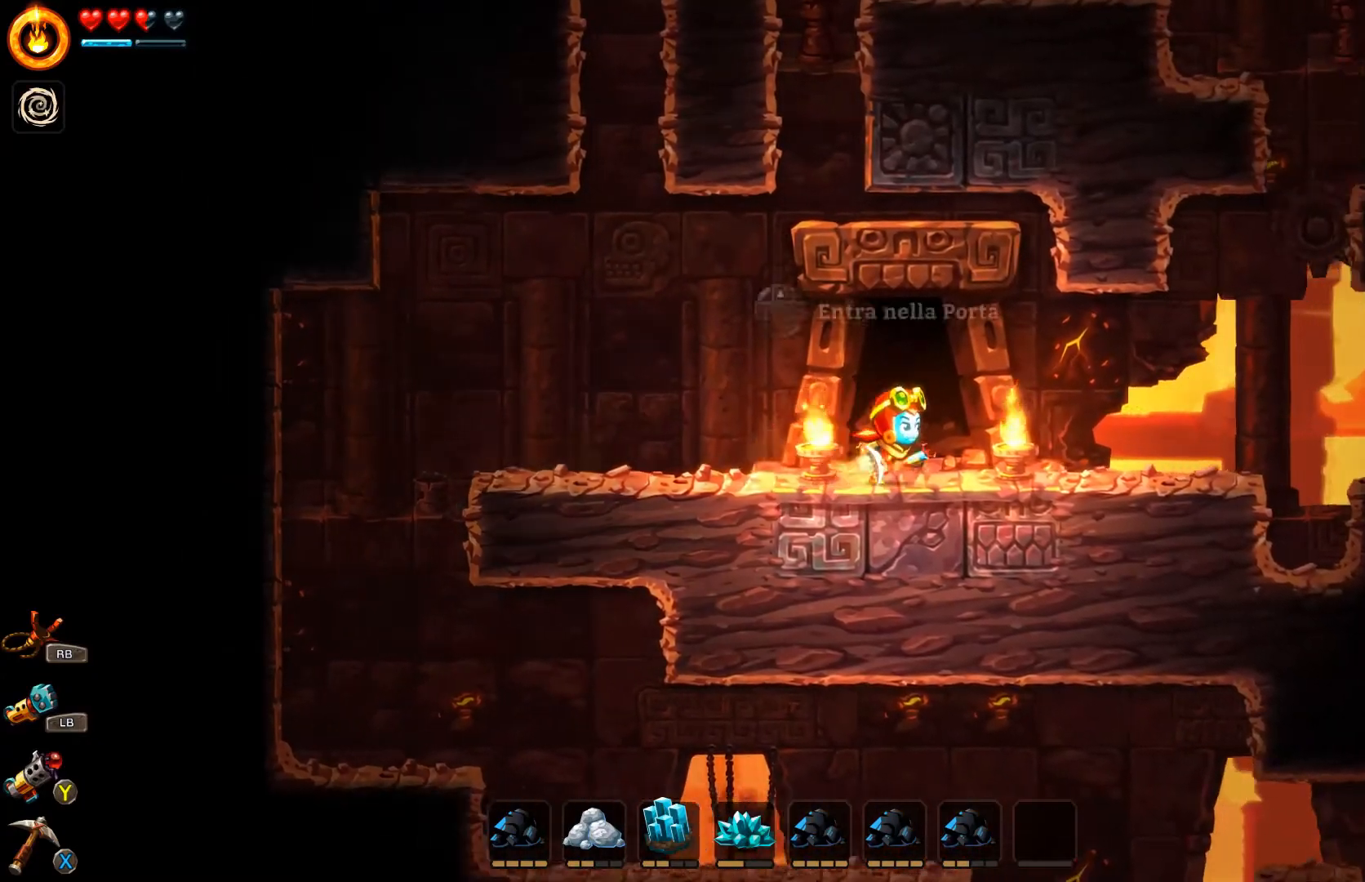
{"buttons": [], "left_stick": "center", "right_stick": "center", "events": [[367, "DPAD_UP", "down"], [467, "DPAD_UP", "up"]]}
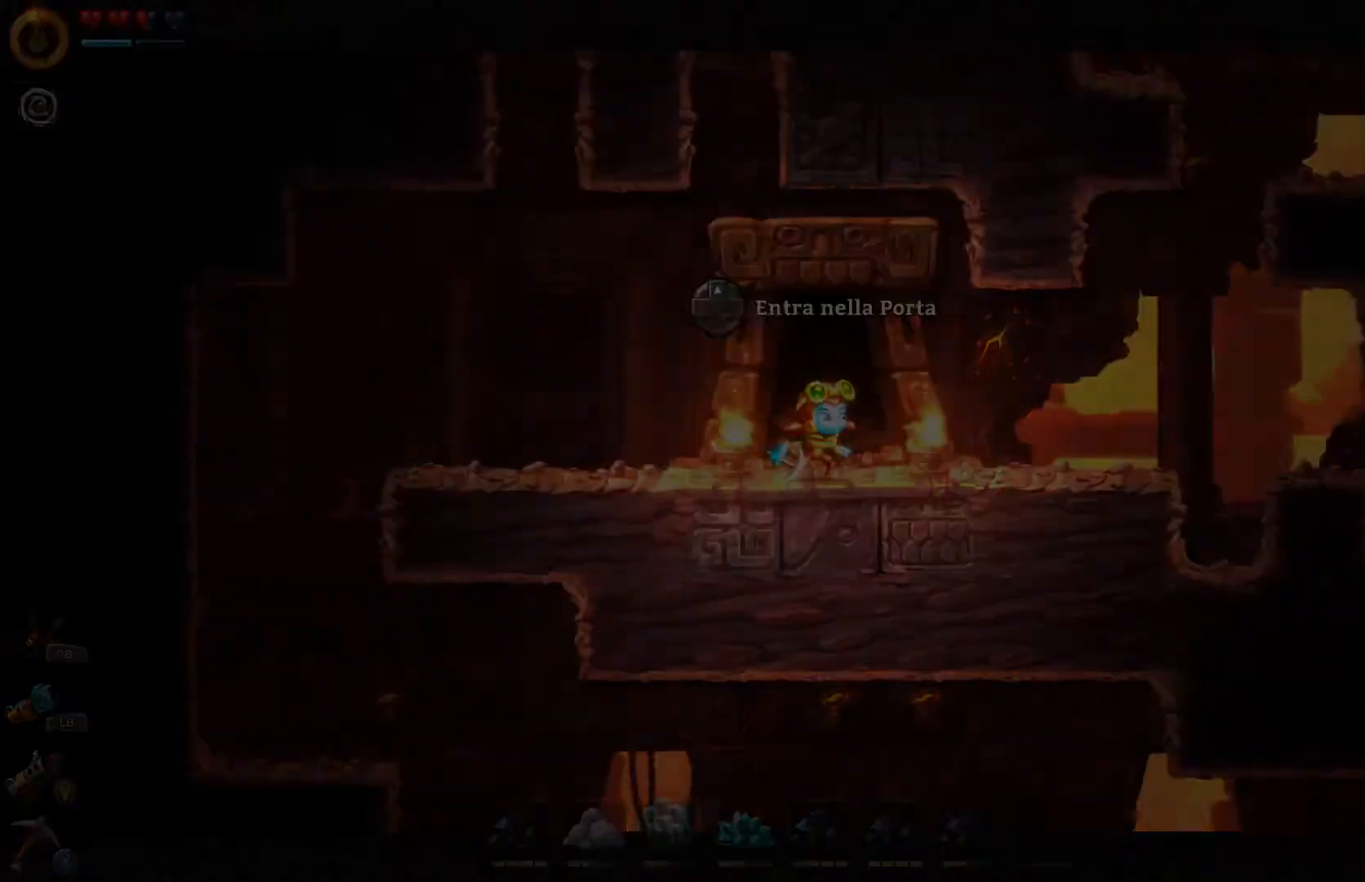
{"buttons": [], "left_stick": "center", "right_stick": "center", "events": []}
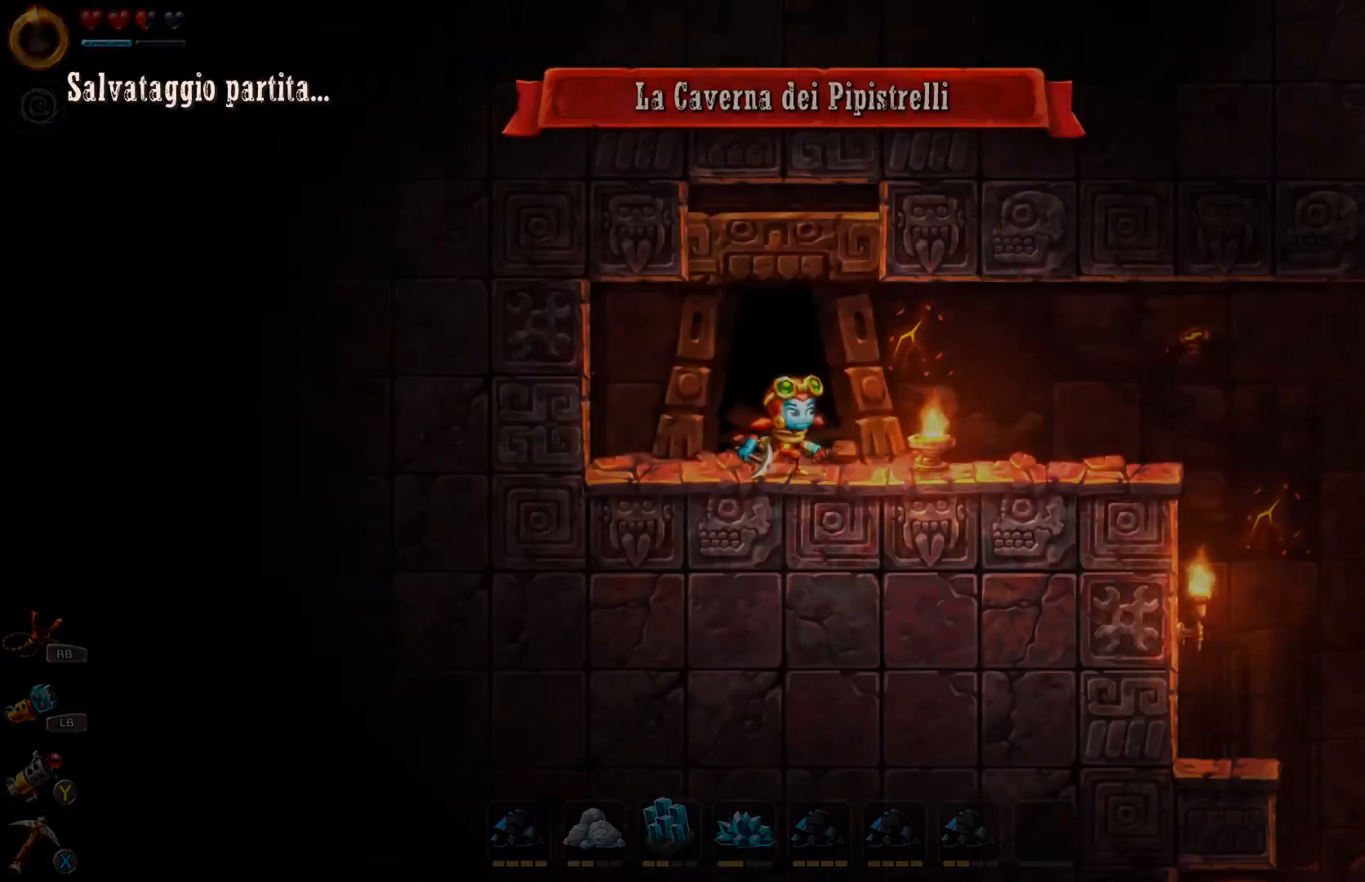
{"buttons": [], "left_stick": "center", "right_stick": "center", "events": []}
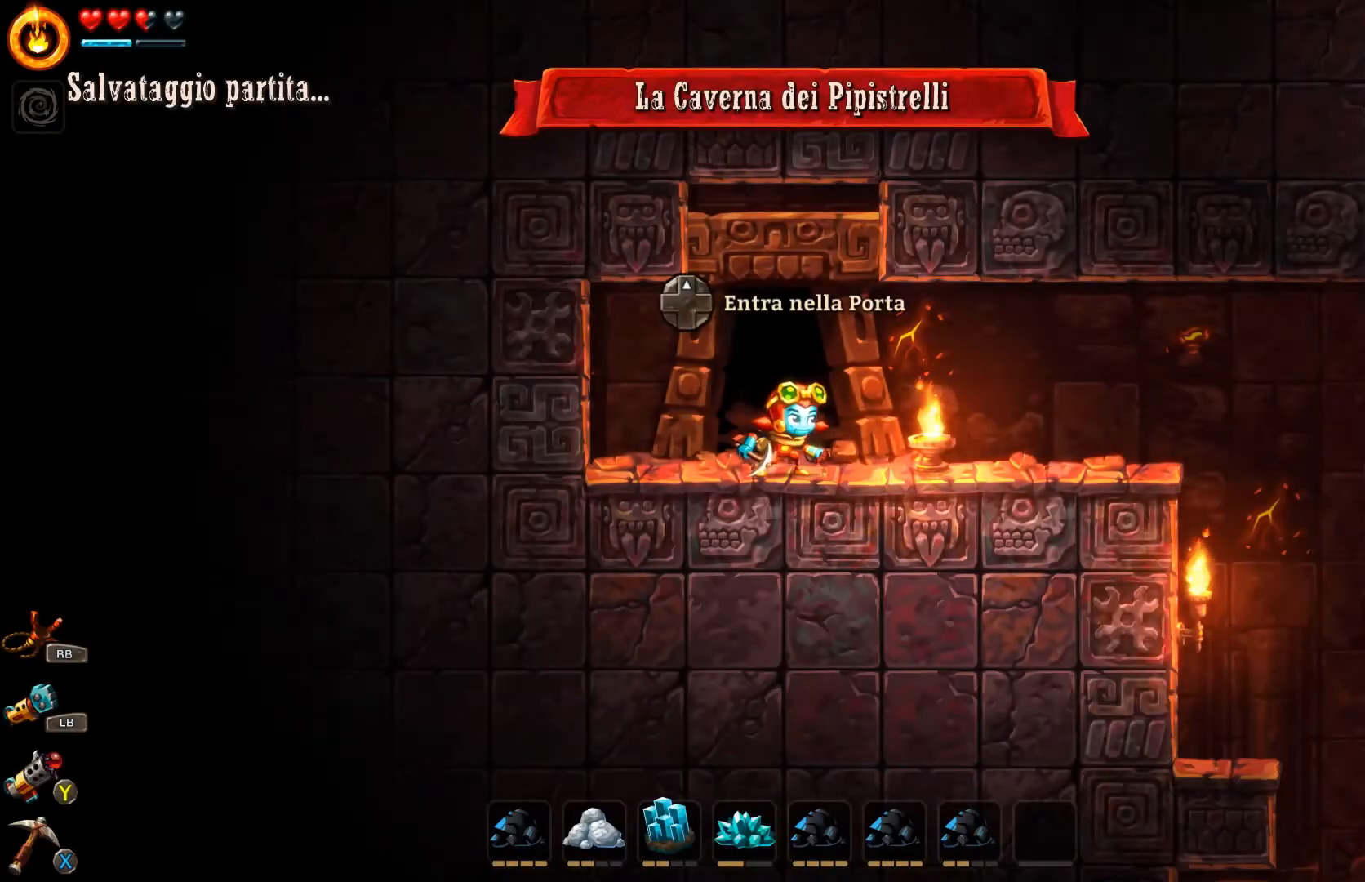
{"buttons": [], "left_stick": "center", "right_stick": "center", "events": []}
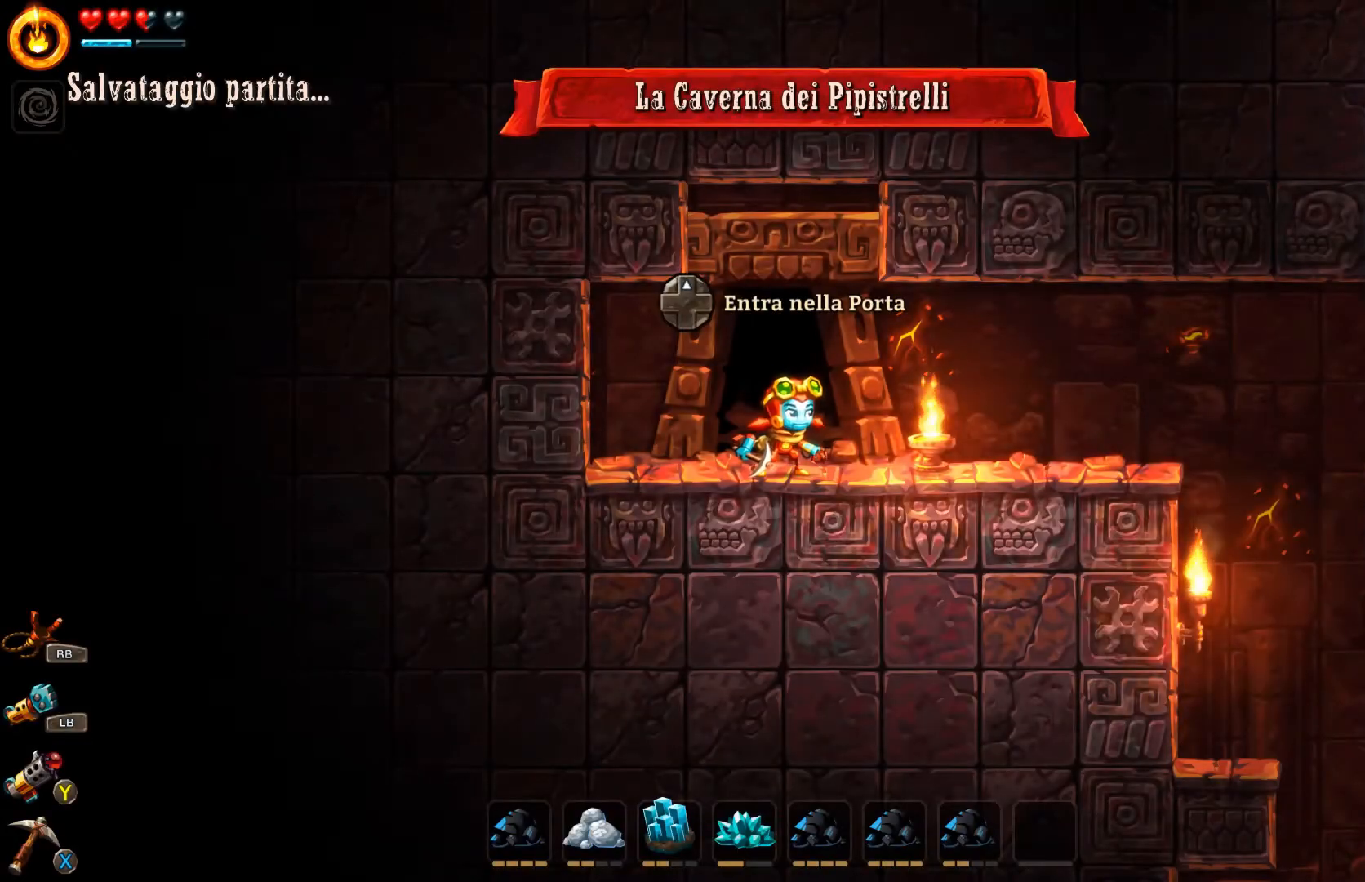
{"buttons": [], "left_stick": "center", "right_stick": "center", "events": []}
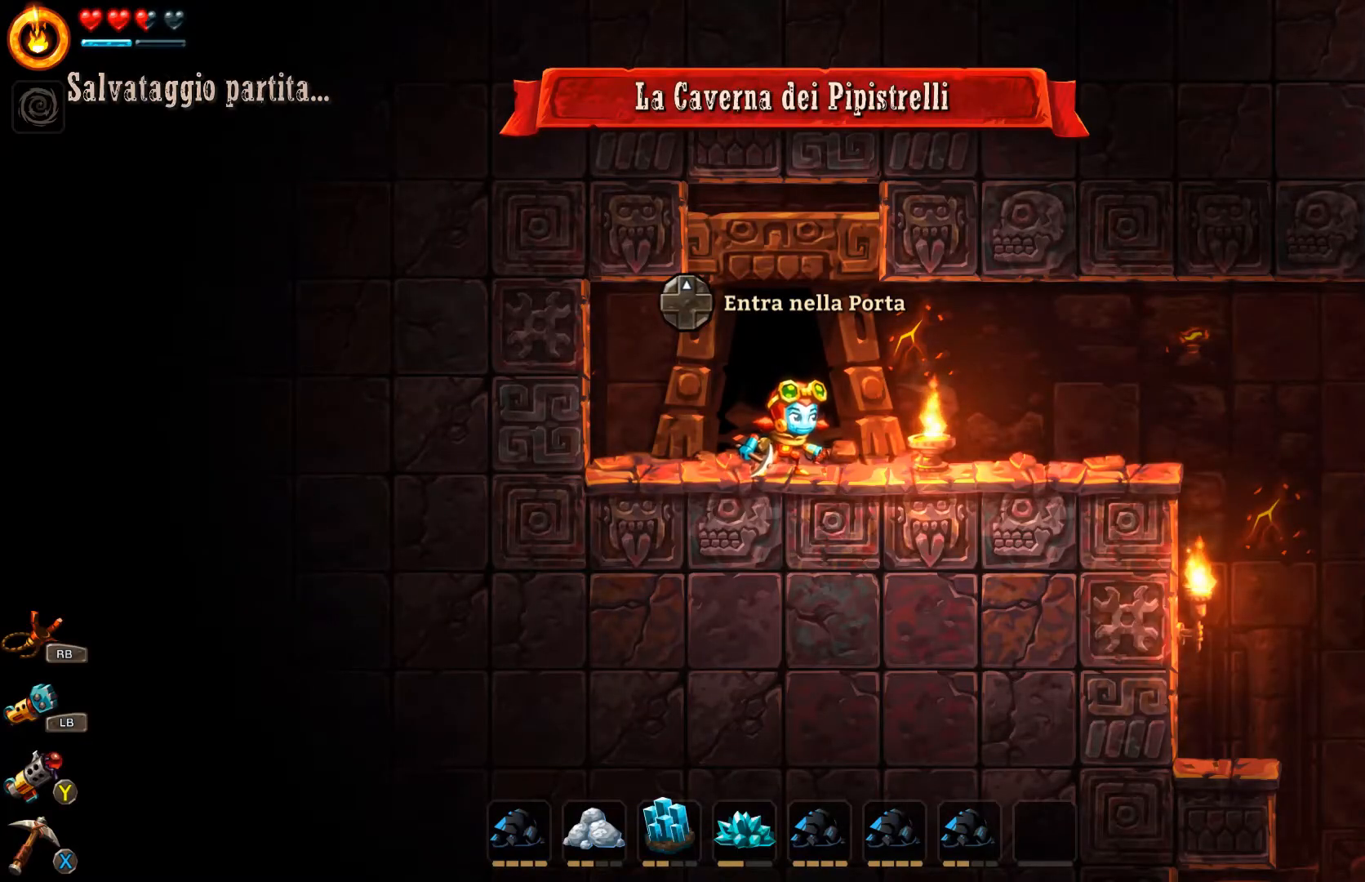
{"buttons": [], "left_stick": "left", "right_stick": "center", "events": [[300, "left_stick", "left"]]}
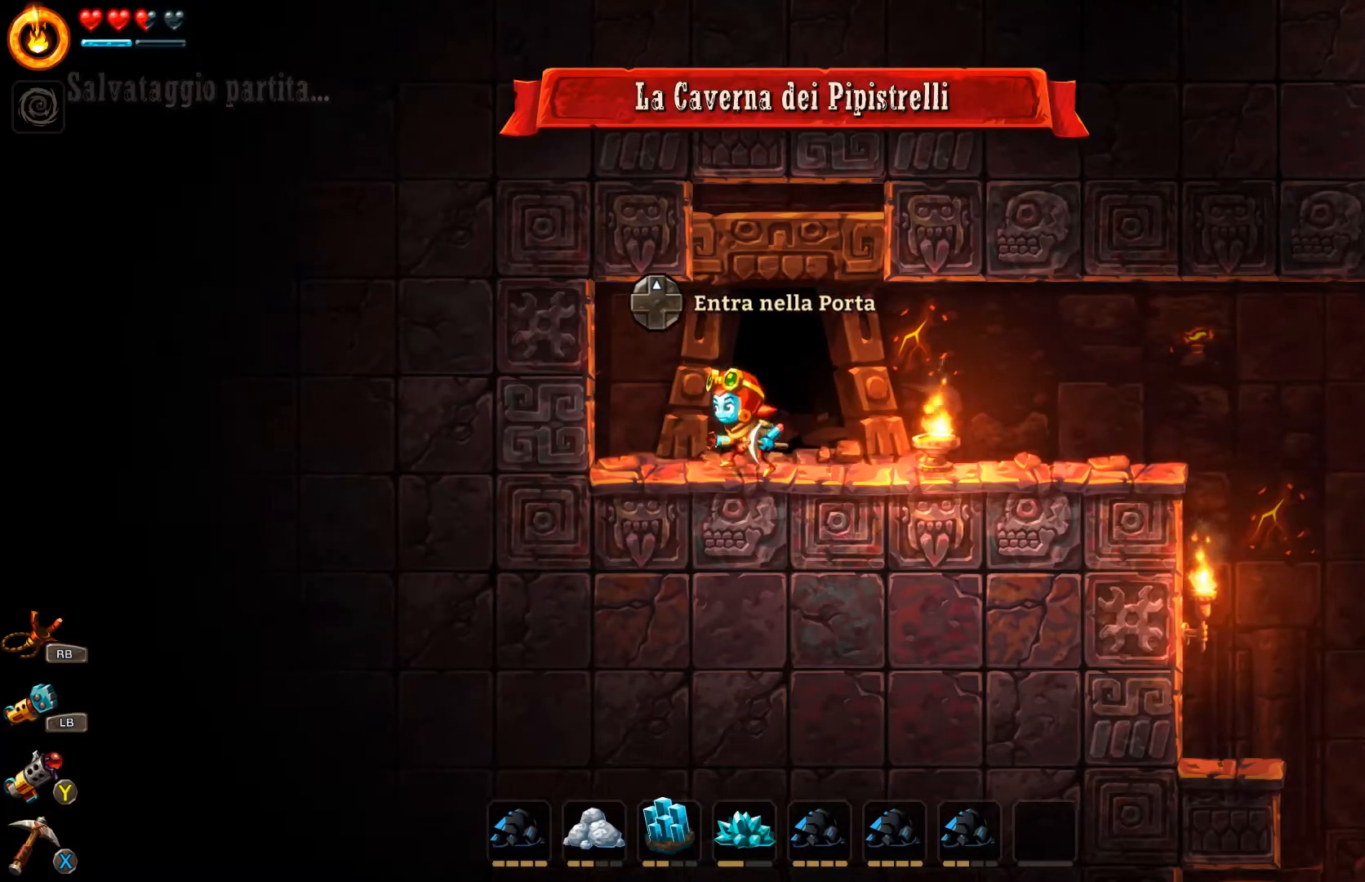
{"buttons": [], "left_stick": "center", "right_stick": "center", "events": [[333, "left_stick", "center"]]}
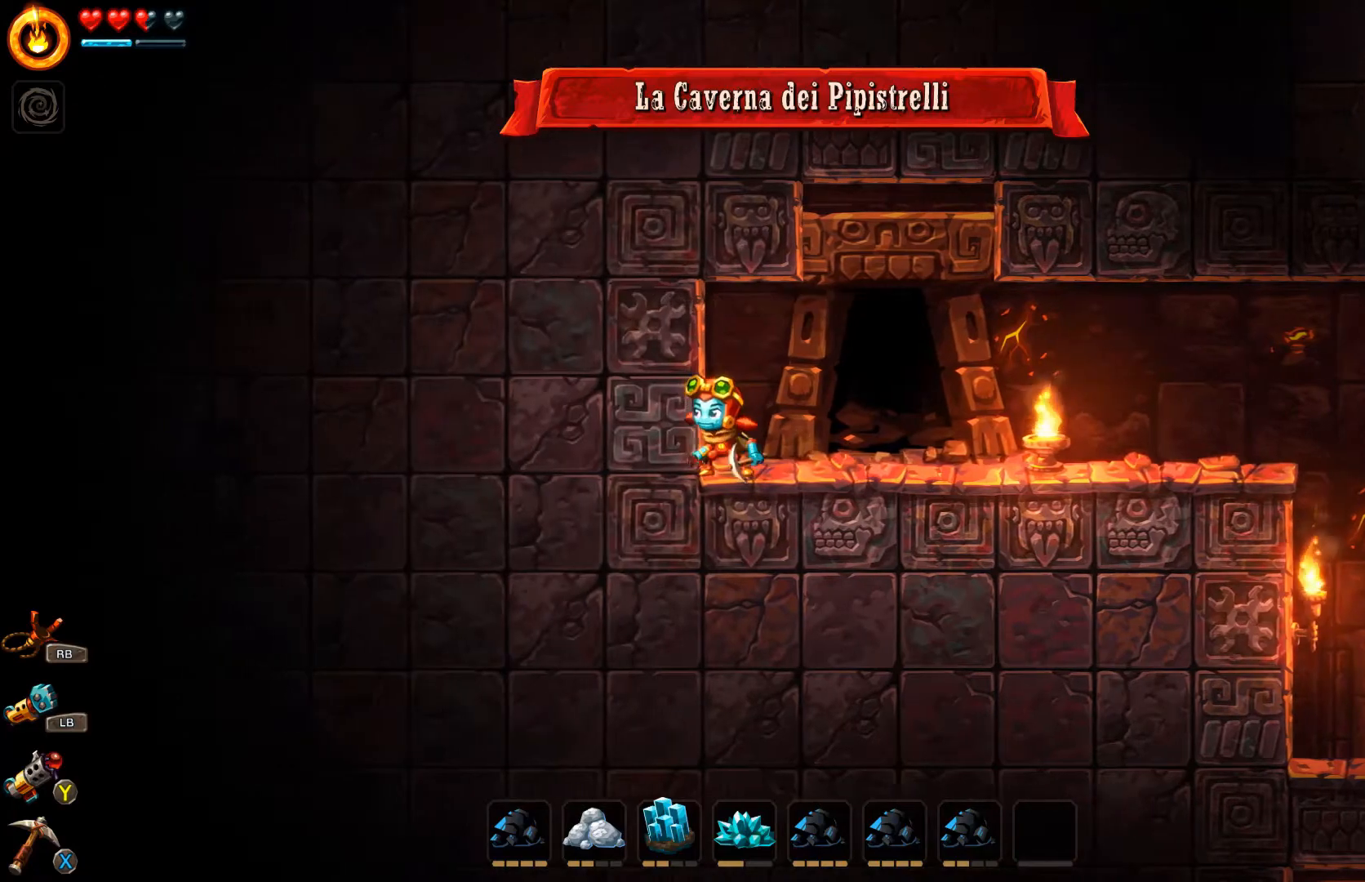
{"buttons": [], "left_stick": "right", "right_stick": "center", "events": [[267, "left_stick", "right"]]}
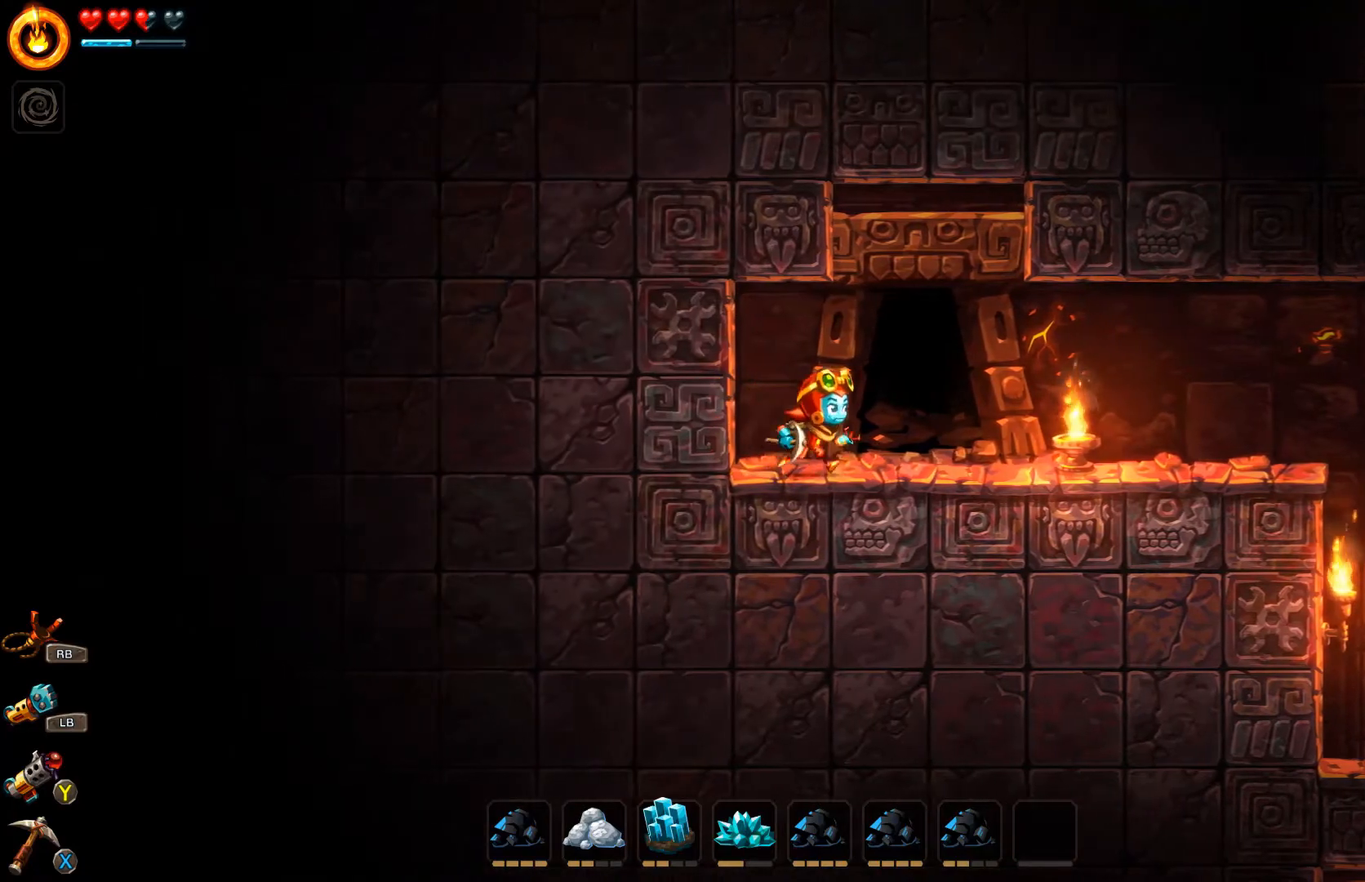
{"buttons": [], "left_stick": "right", "right_stick": "center", "events": []}
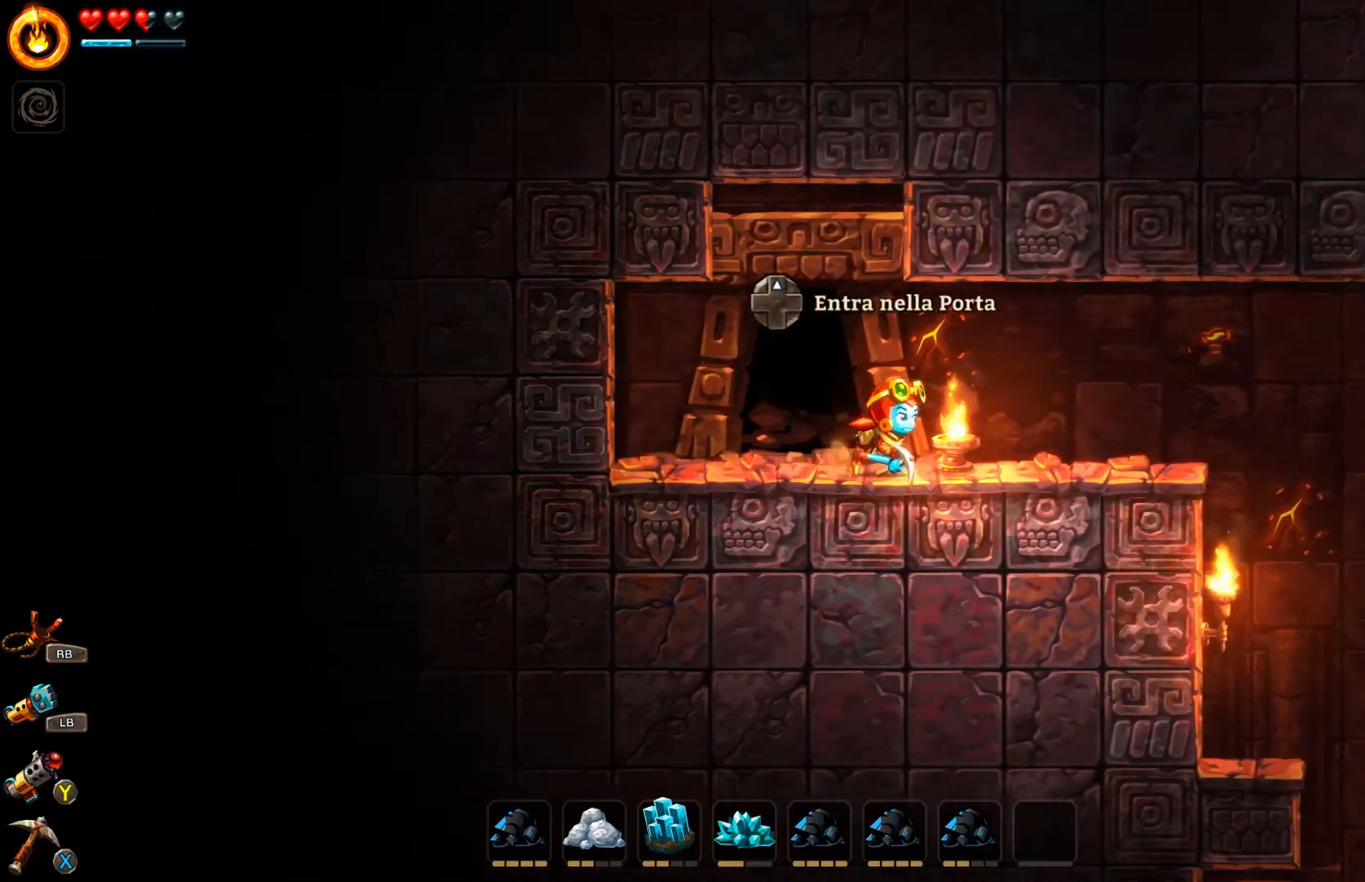
{"buttons": [], "left_stick": "center", "right_stick": "center", "events": [[433, "left_stick", "center"]]}
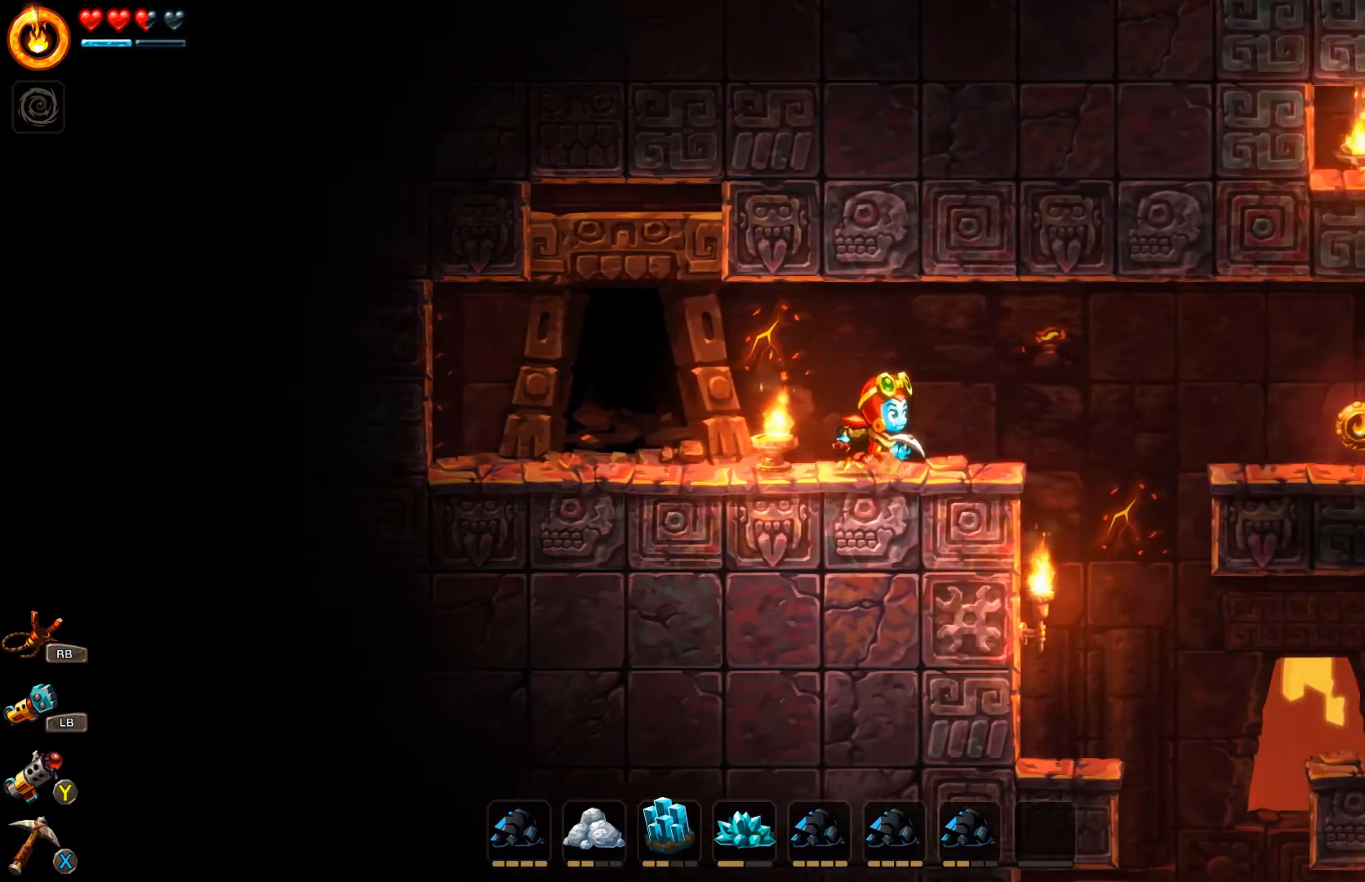
{"buttons": [], "left_stick": "right", "right_stick": "center", "events": [[433, "left_stick", "right"]]}
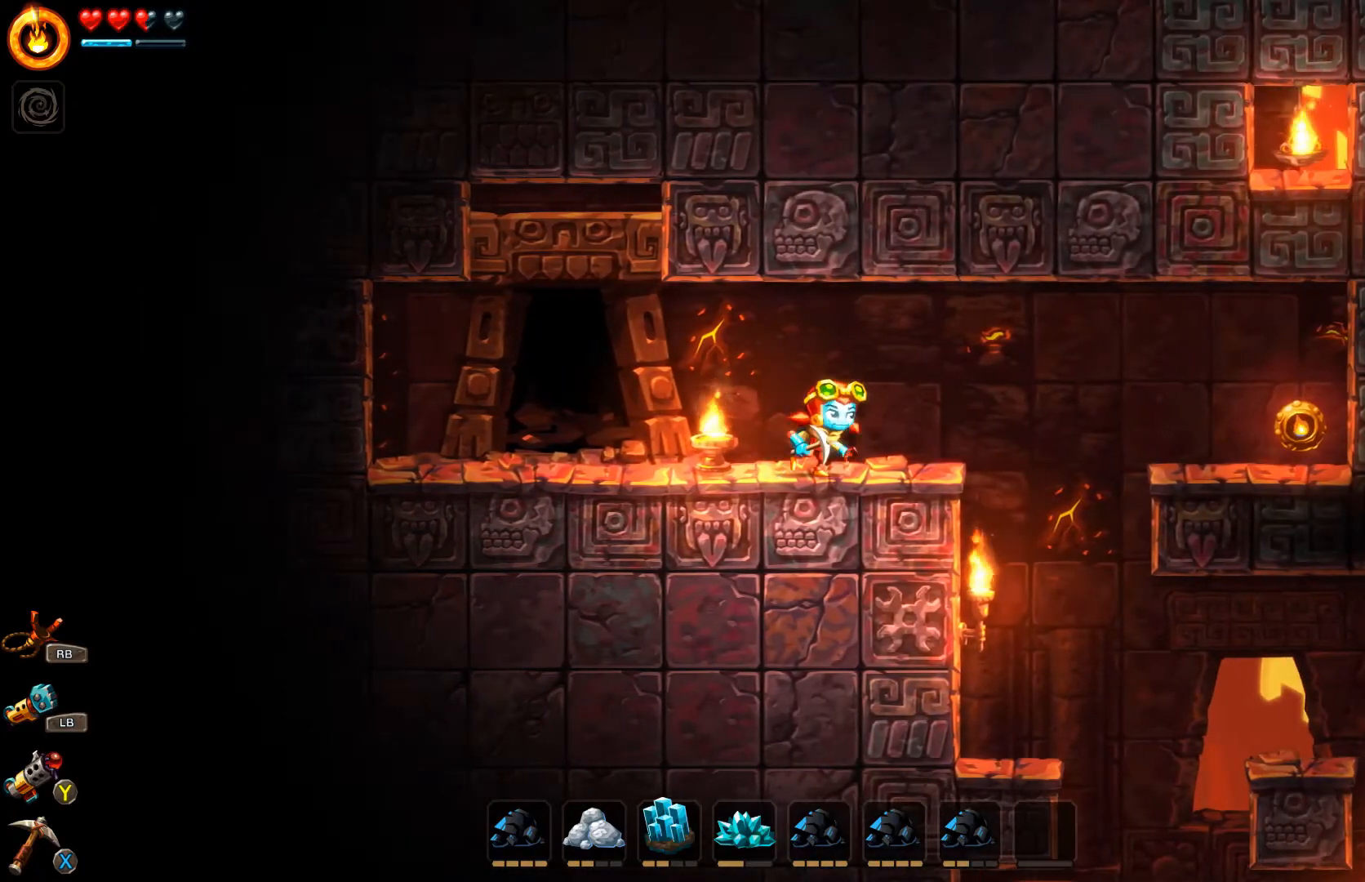
{"buttons": ["A"], "left_stick": "right", "right_stick": "center", "events": [[300, "A", "down"]]}